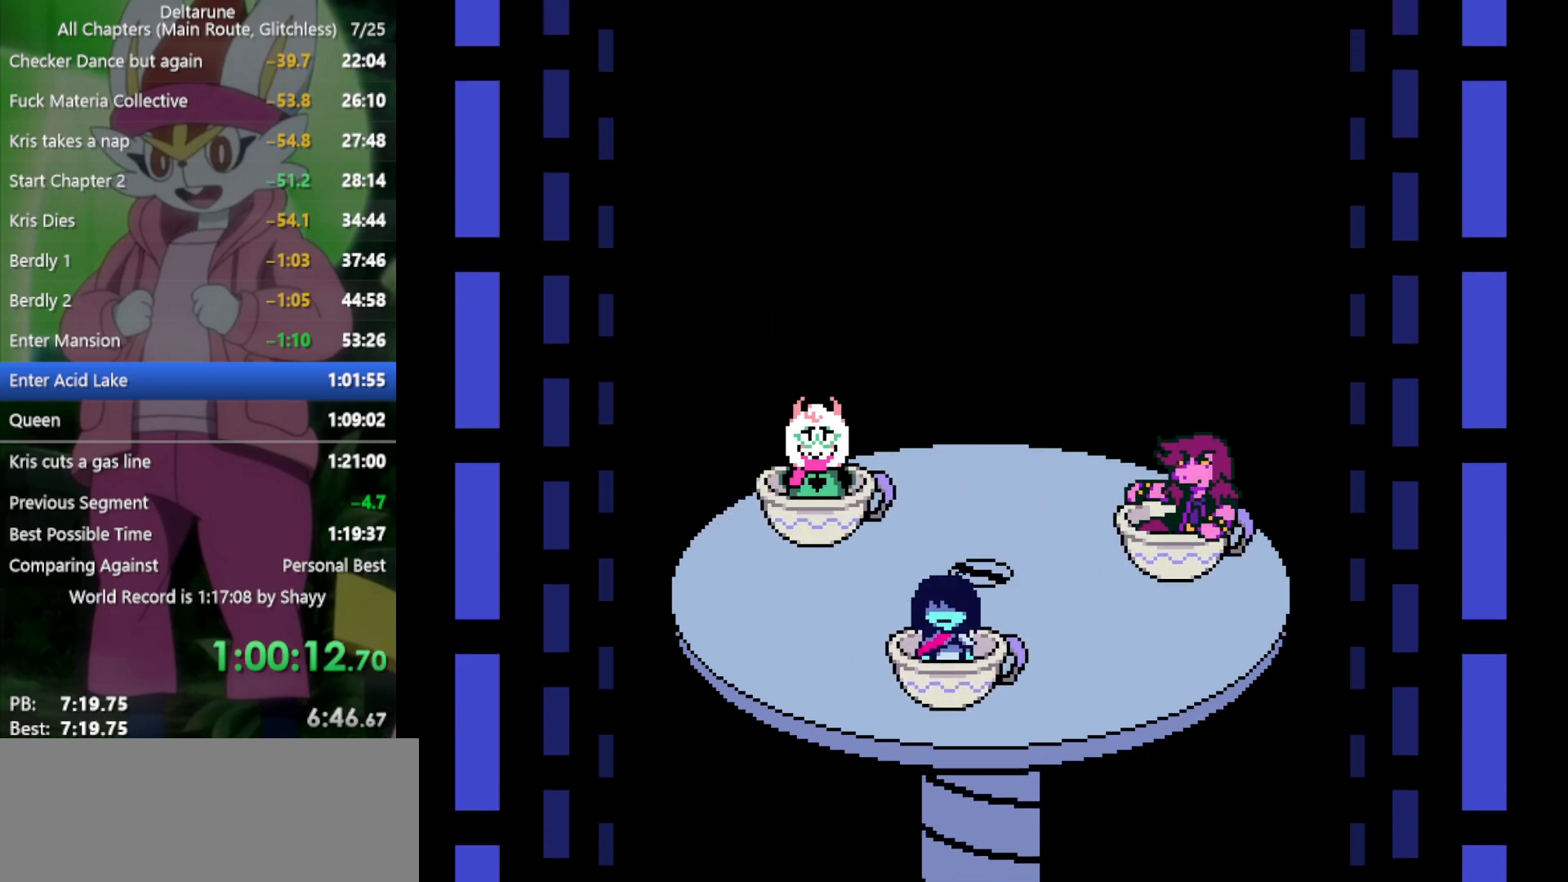
Gameplay with keyboard; each line is a JSON object with the keys held at the frame after it. "events" lists presses ("down") and releases ("up") of "c", "ctrl", "down", "left", "return", "right", "shift", "up", "x" and "z" between this image and that frame as [ms after this image, input, new state], when the widget could be followed in between. No other keys are recorded. Mouse input is not recorded.
{"keys": ["up", "x"], "events": []}
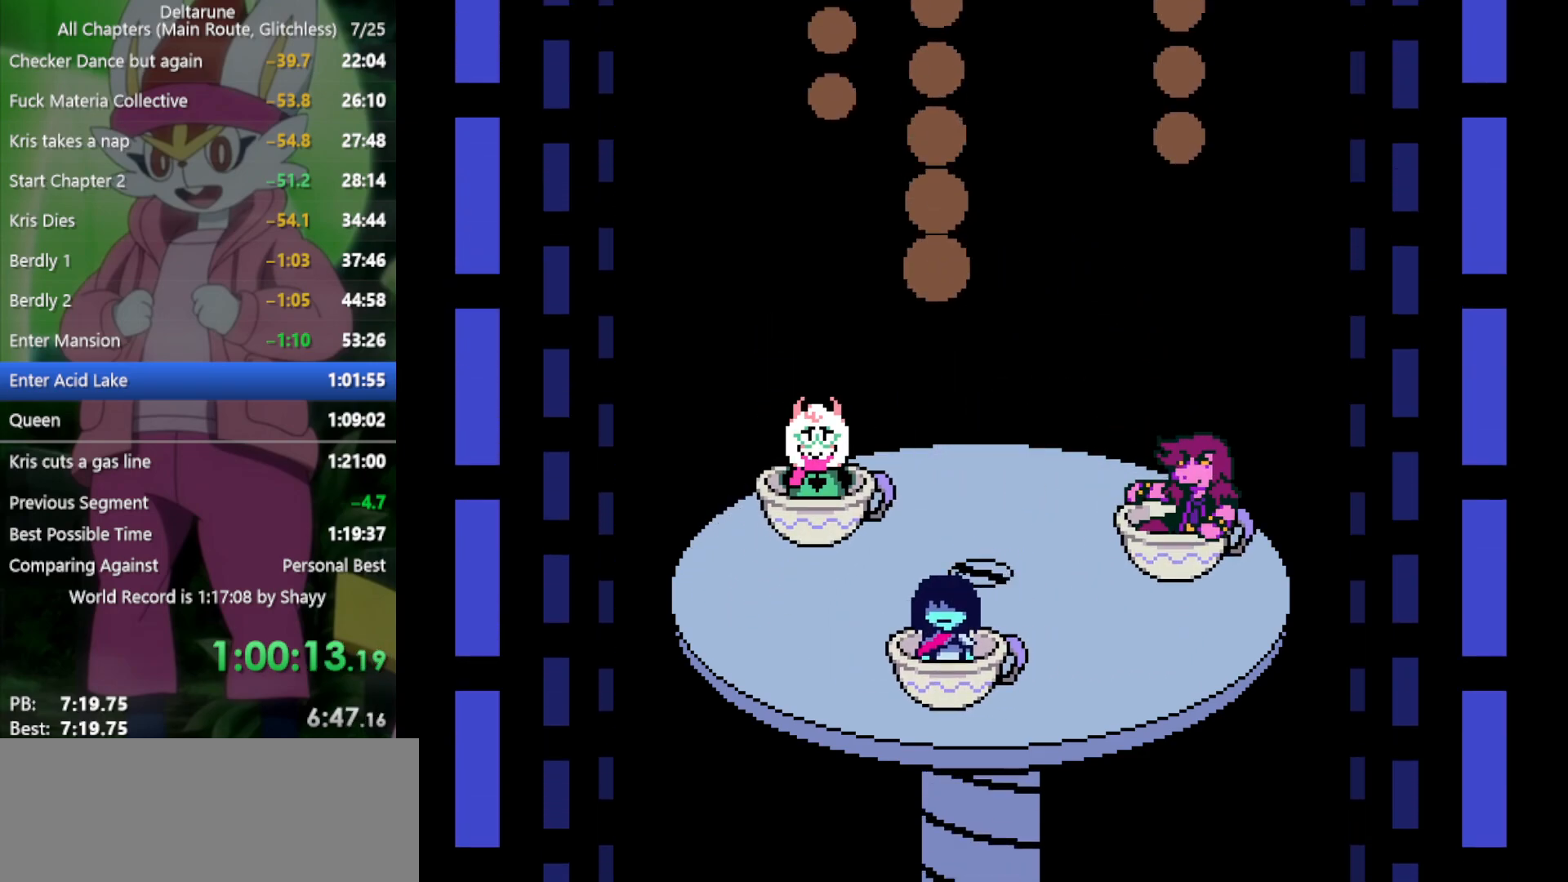
{"keys": ["up", "x"], "events": []}
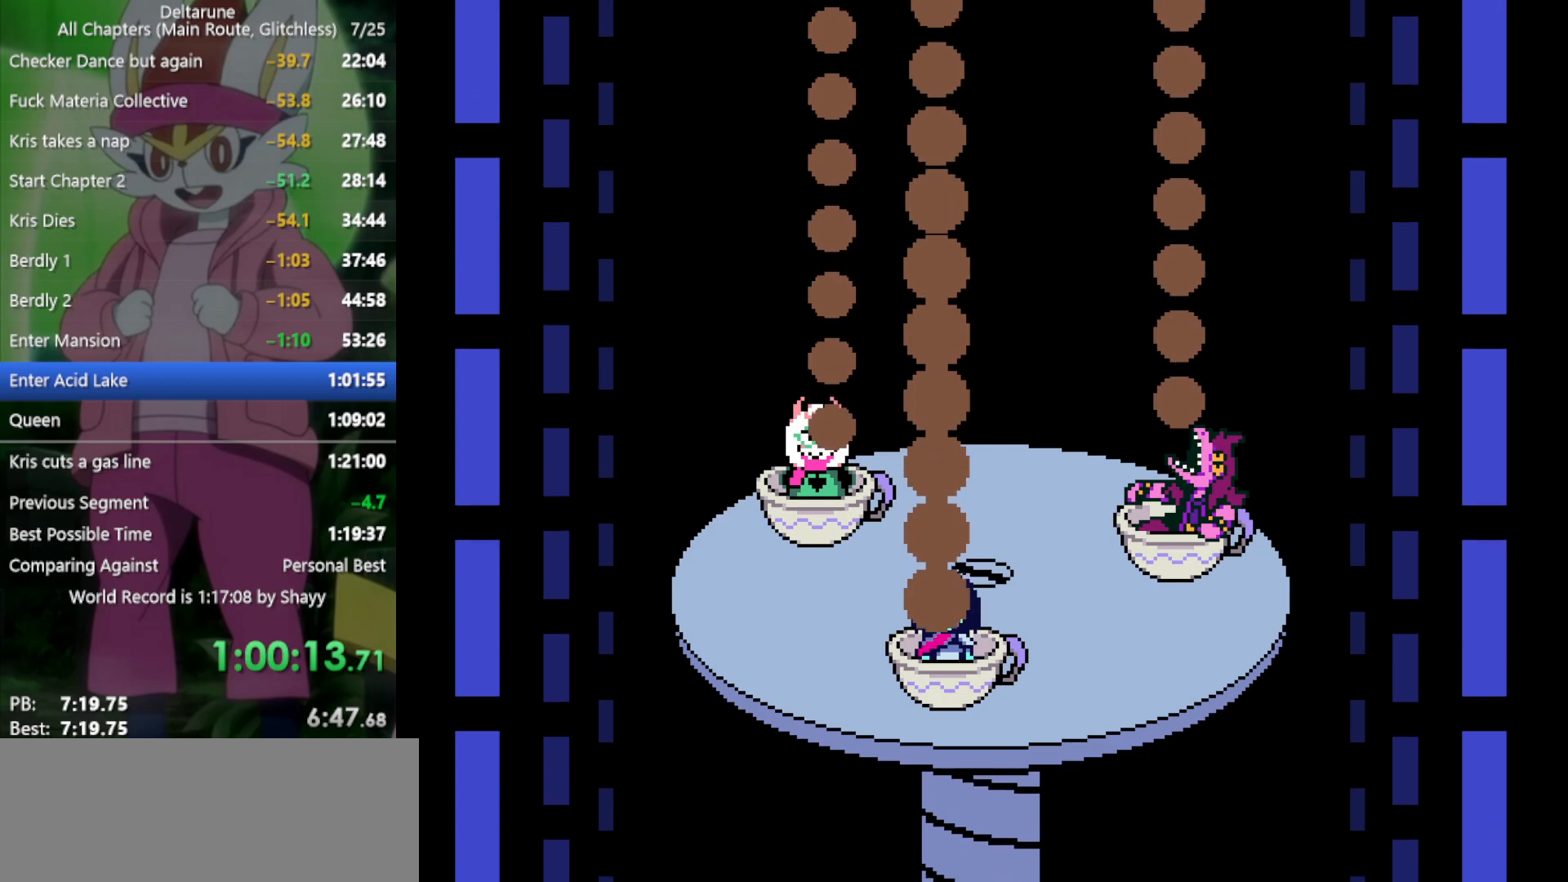
{"keys": ["up", "x"], "events": []}
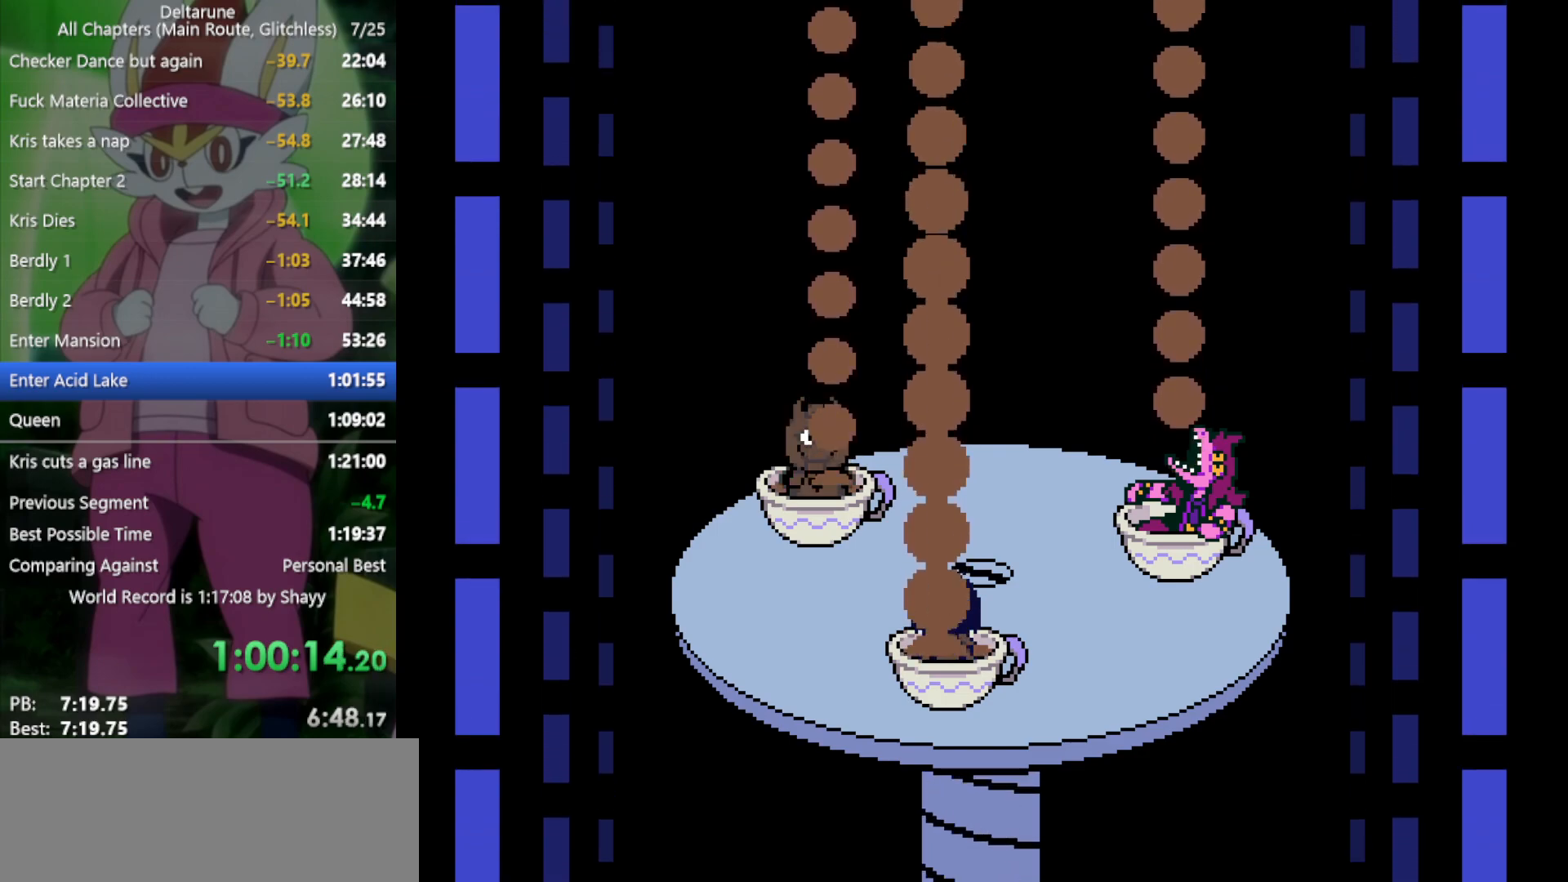
{"keys": ["up", "x"], "events": []}
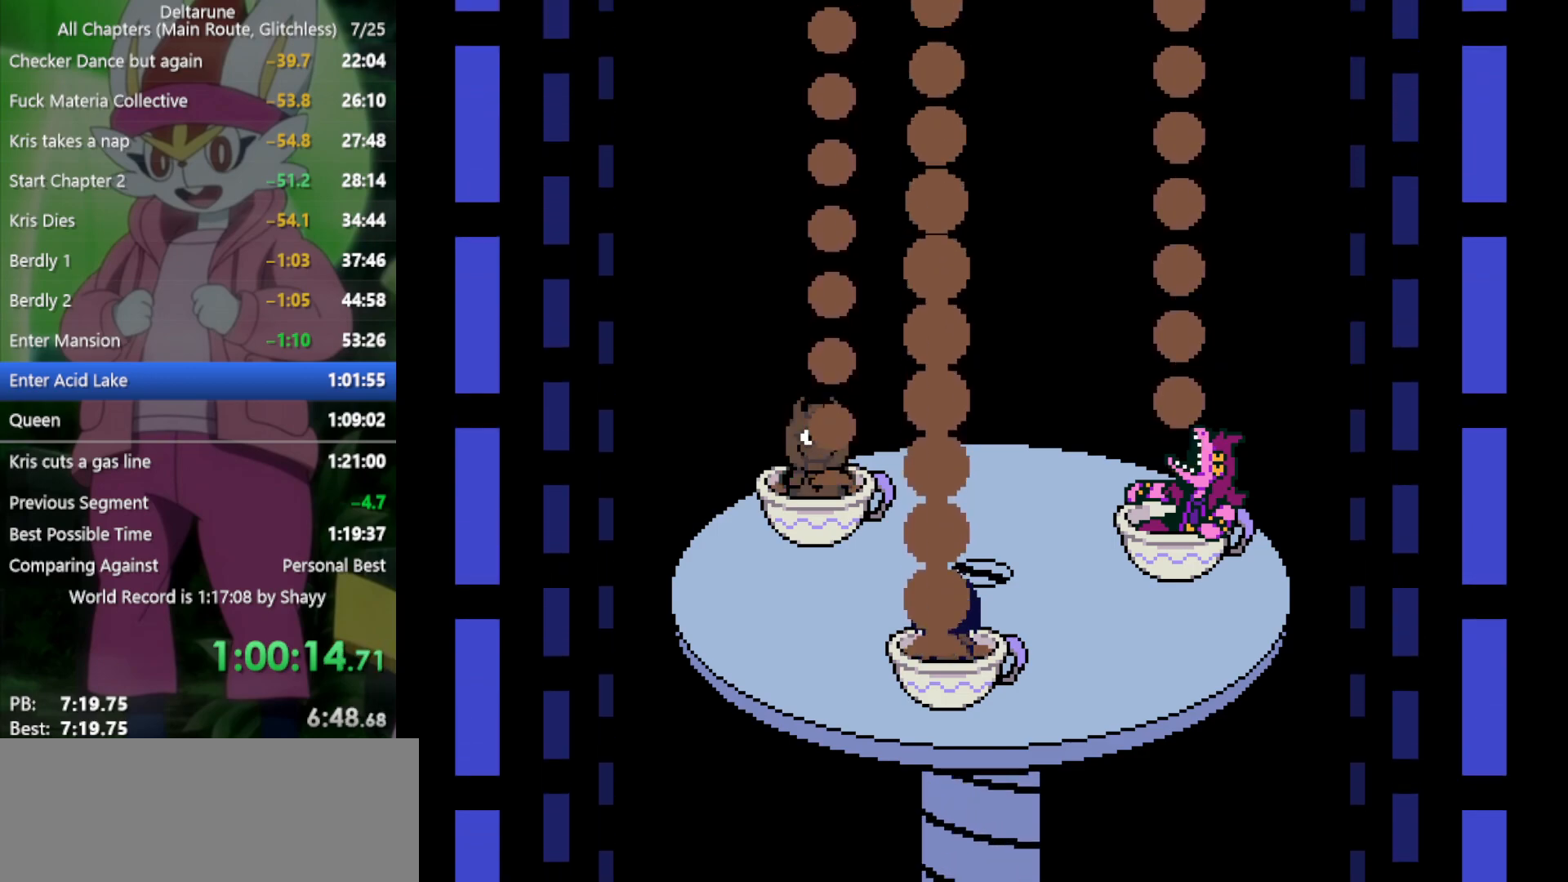
{"keys": ["up", "x"], "events": []}
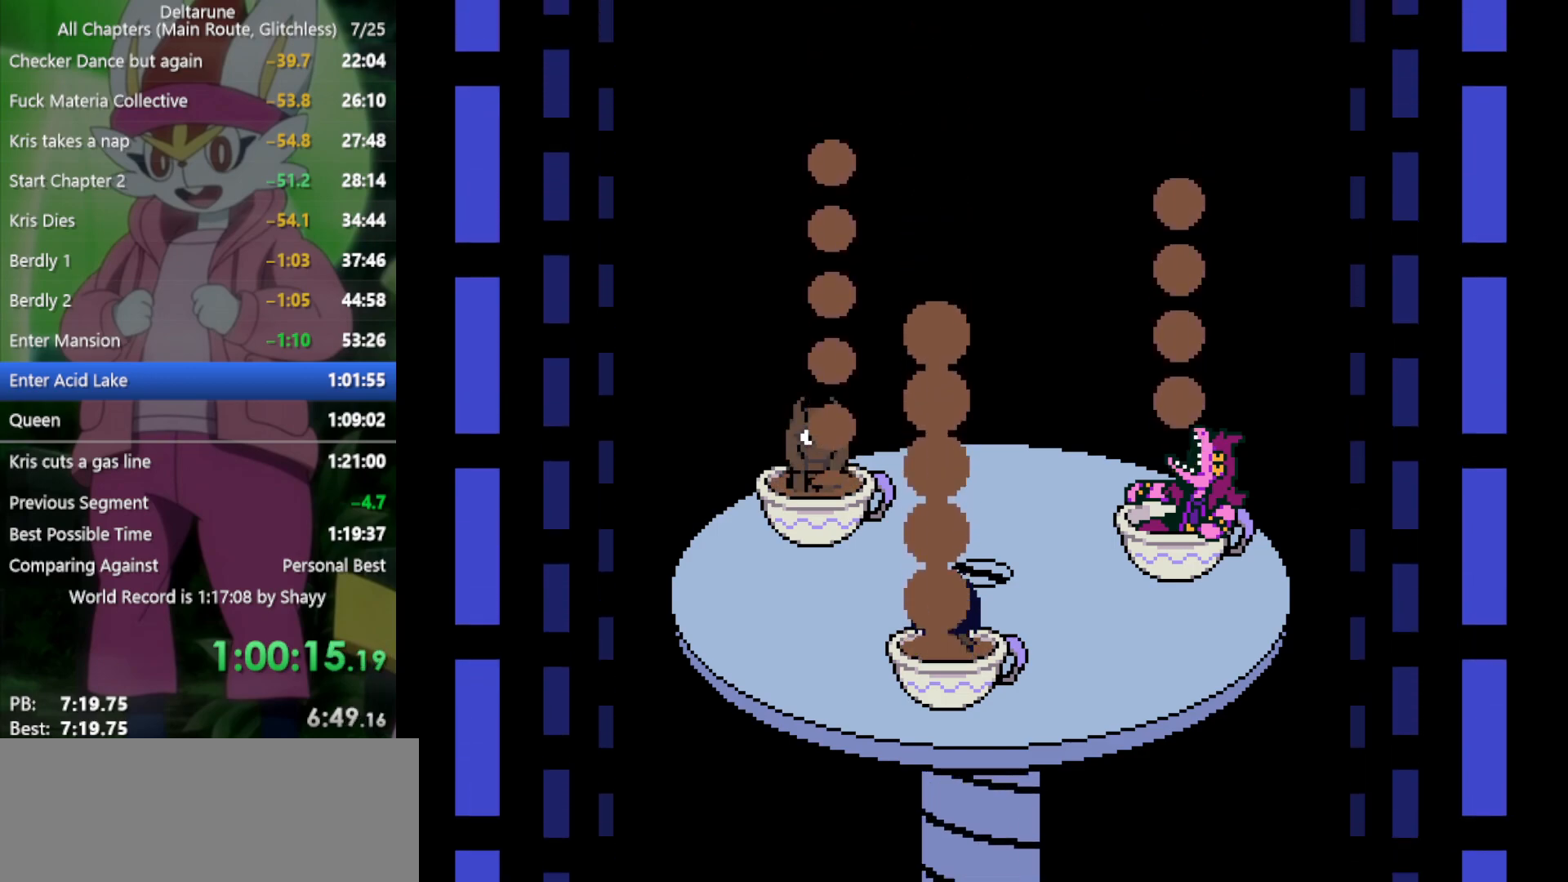
{"keys": ["up", "x"], "events": []}
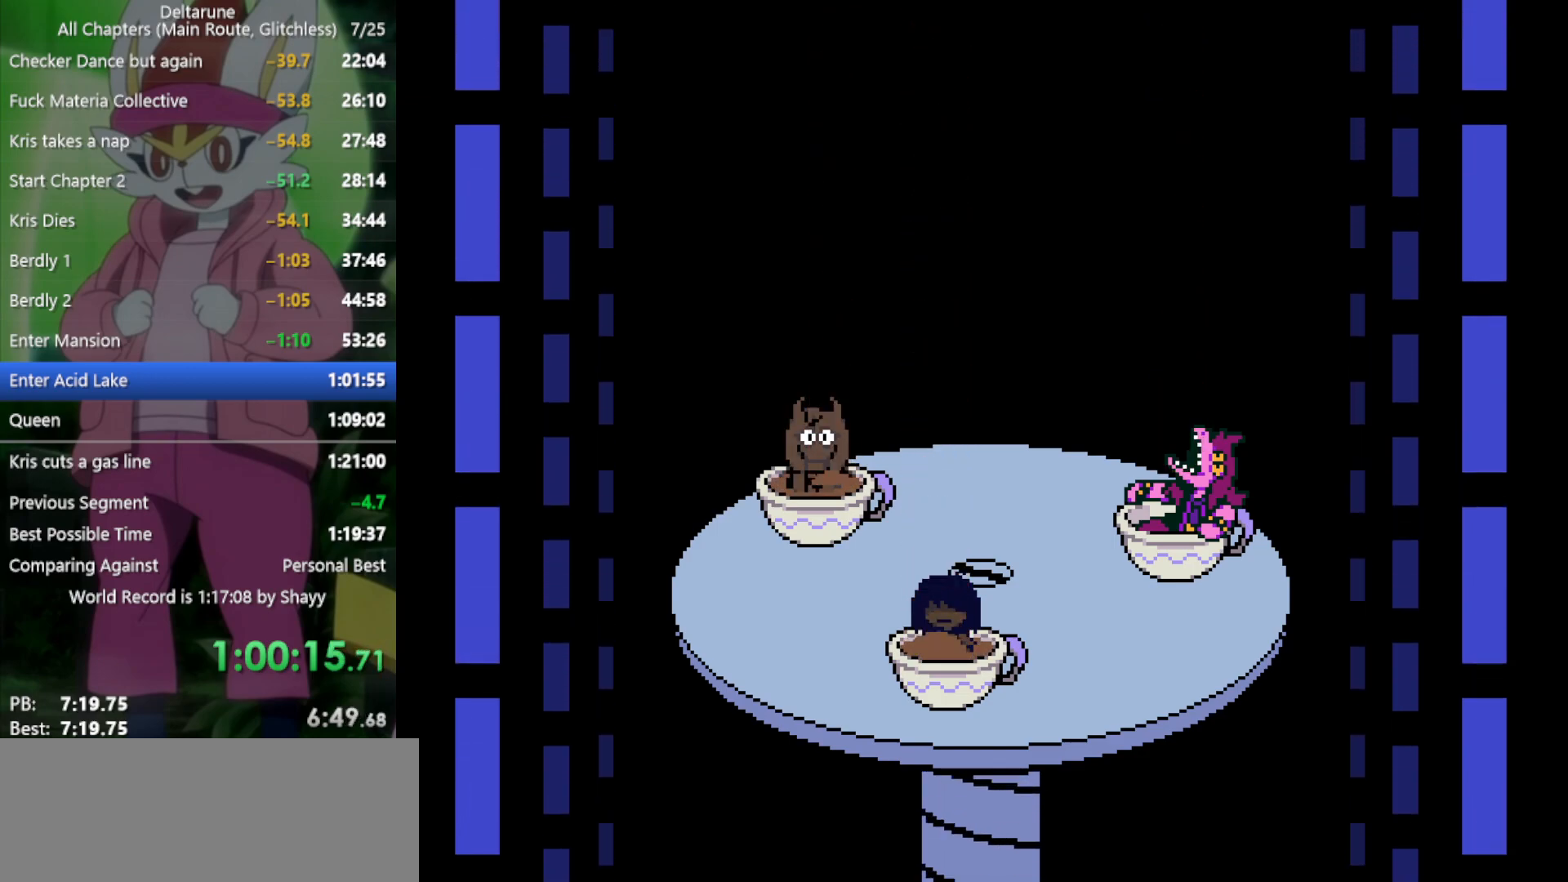
{"keys": ["up", "x"], "events": []}
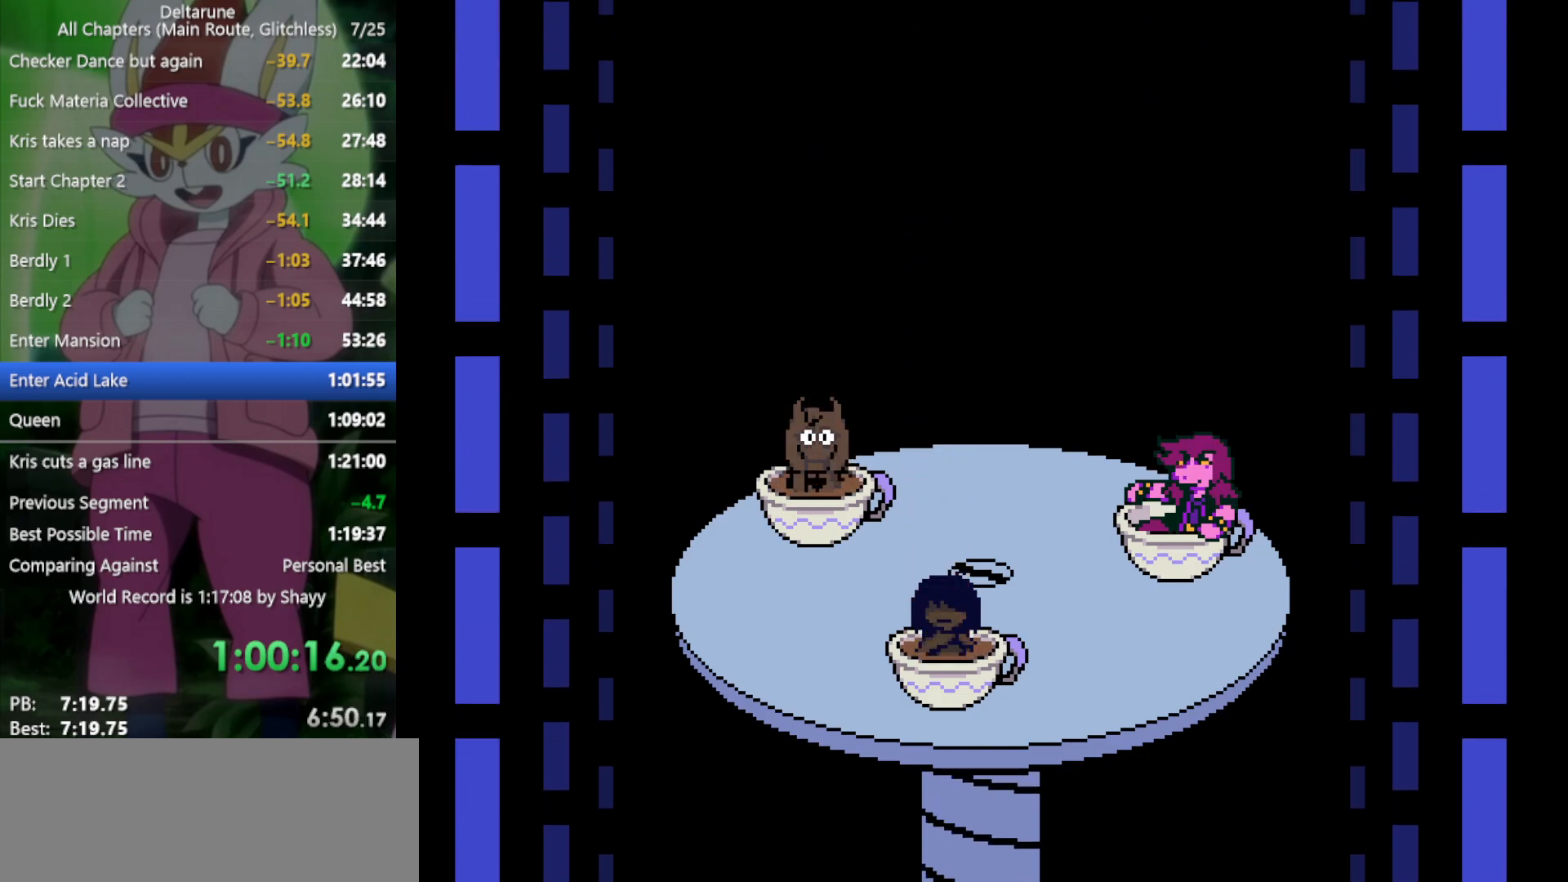
{"keys": ["up", "x"], "events": []}
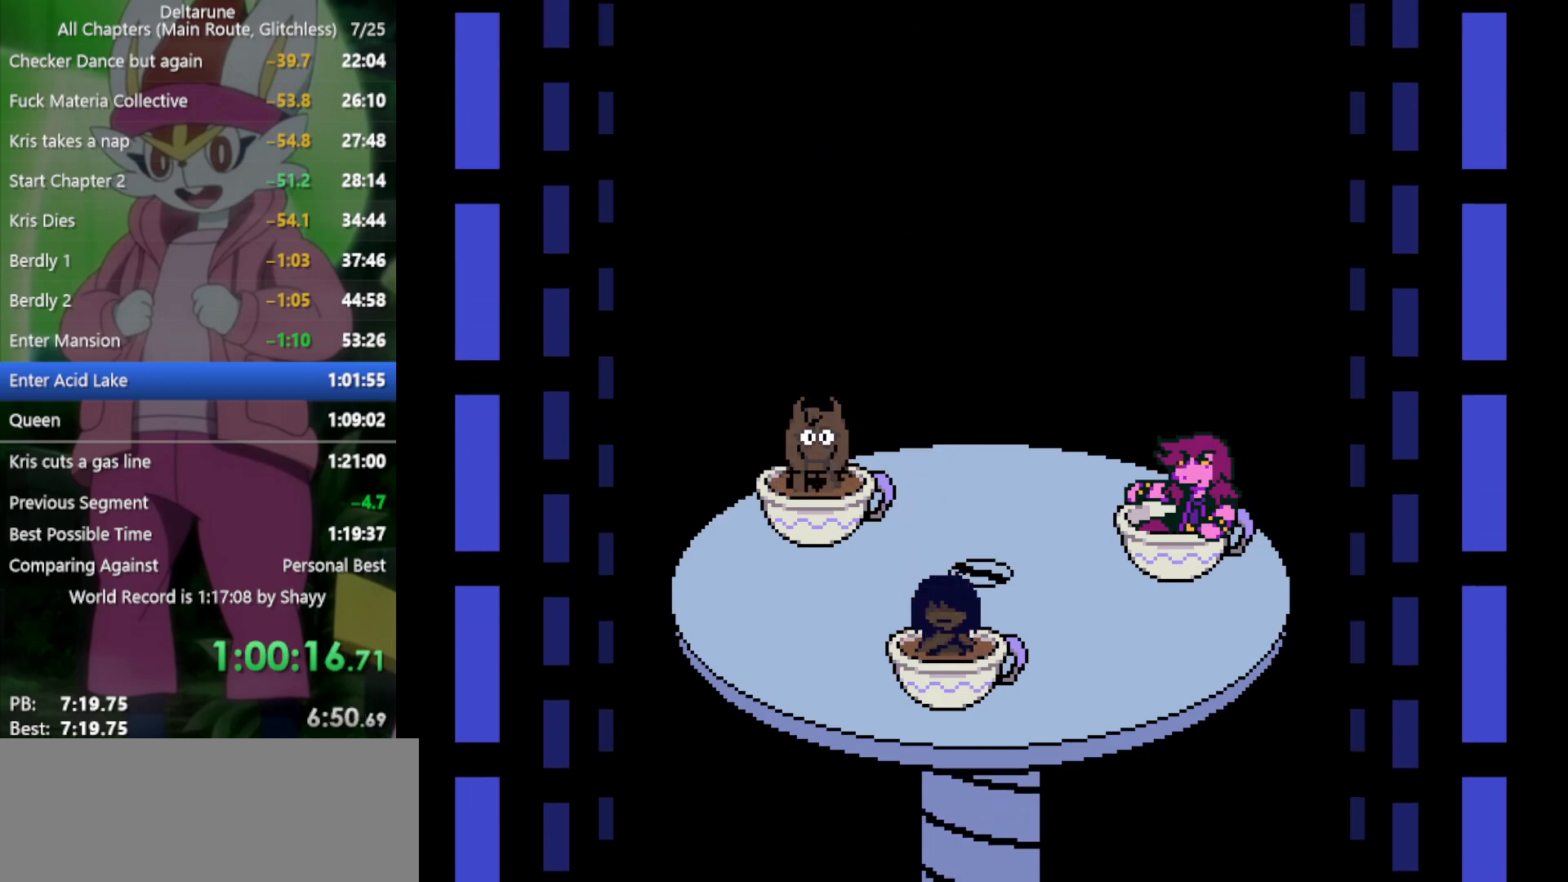
{"keys": ["up", "x"], "events": [[267, "right", "down"], [367, "right", "up"]]}
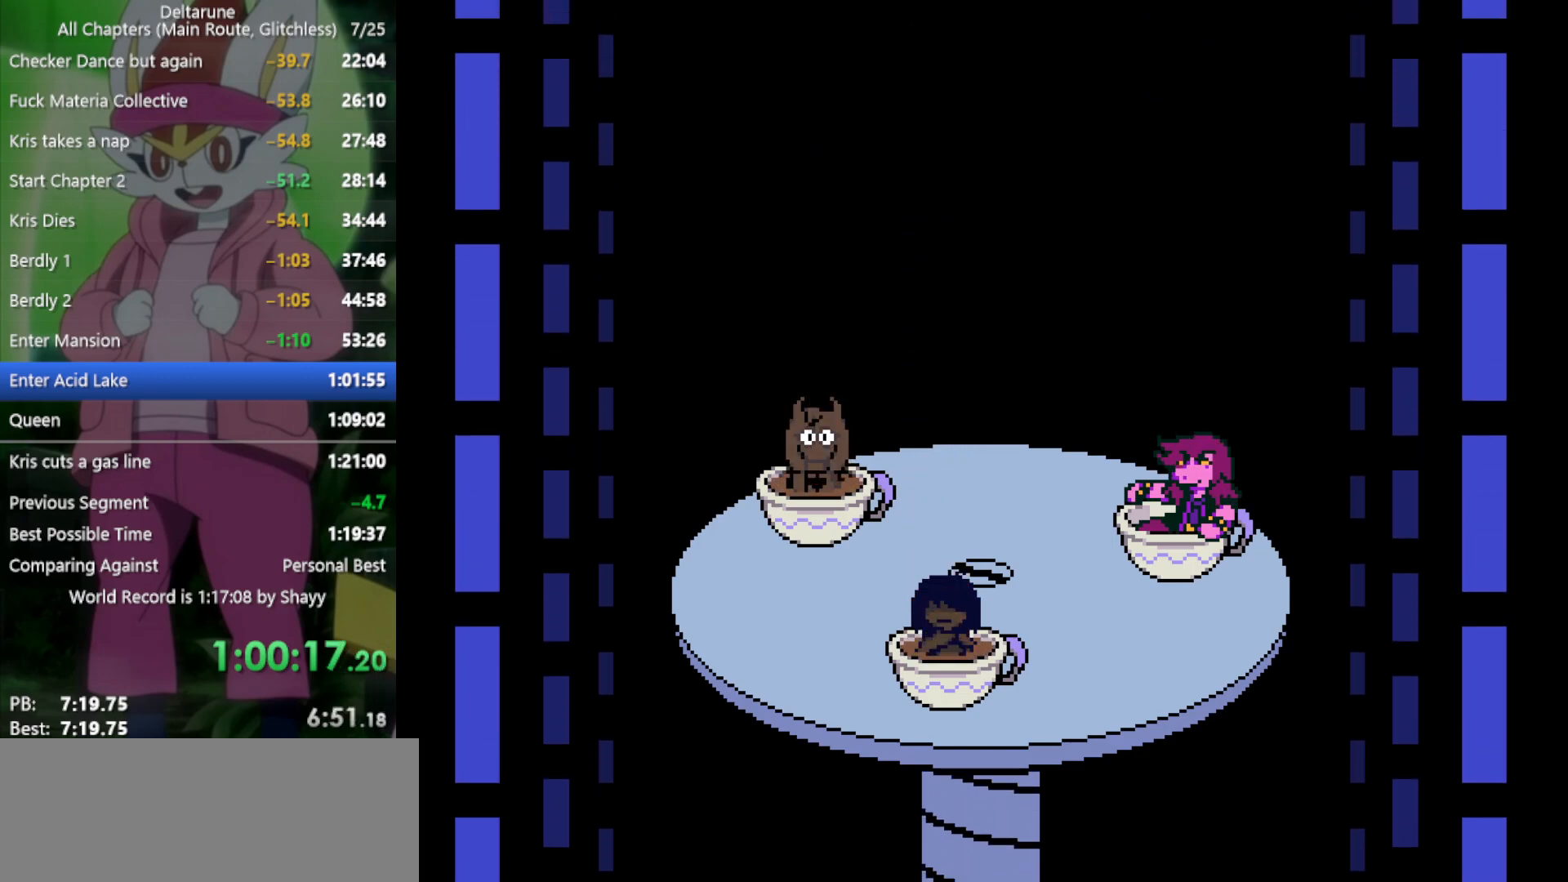
{"keys": ["right", "up", "x"], "events": [[500, "right", "down"]]}
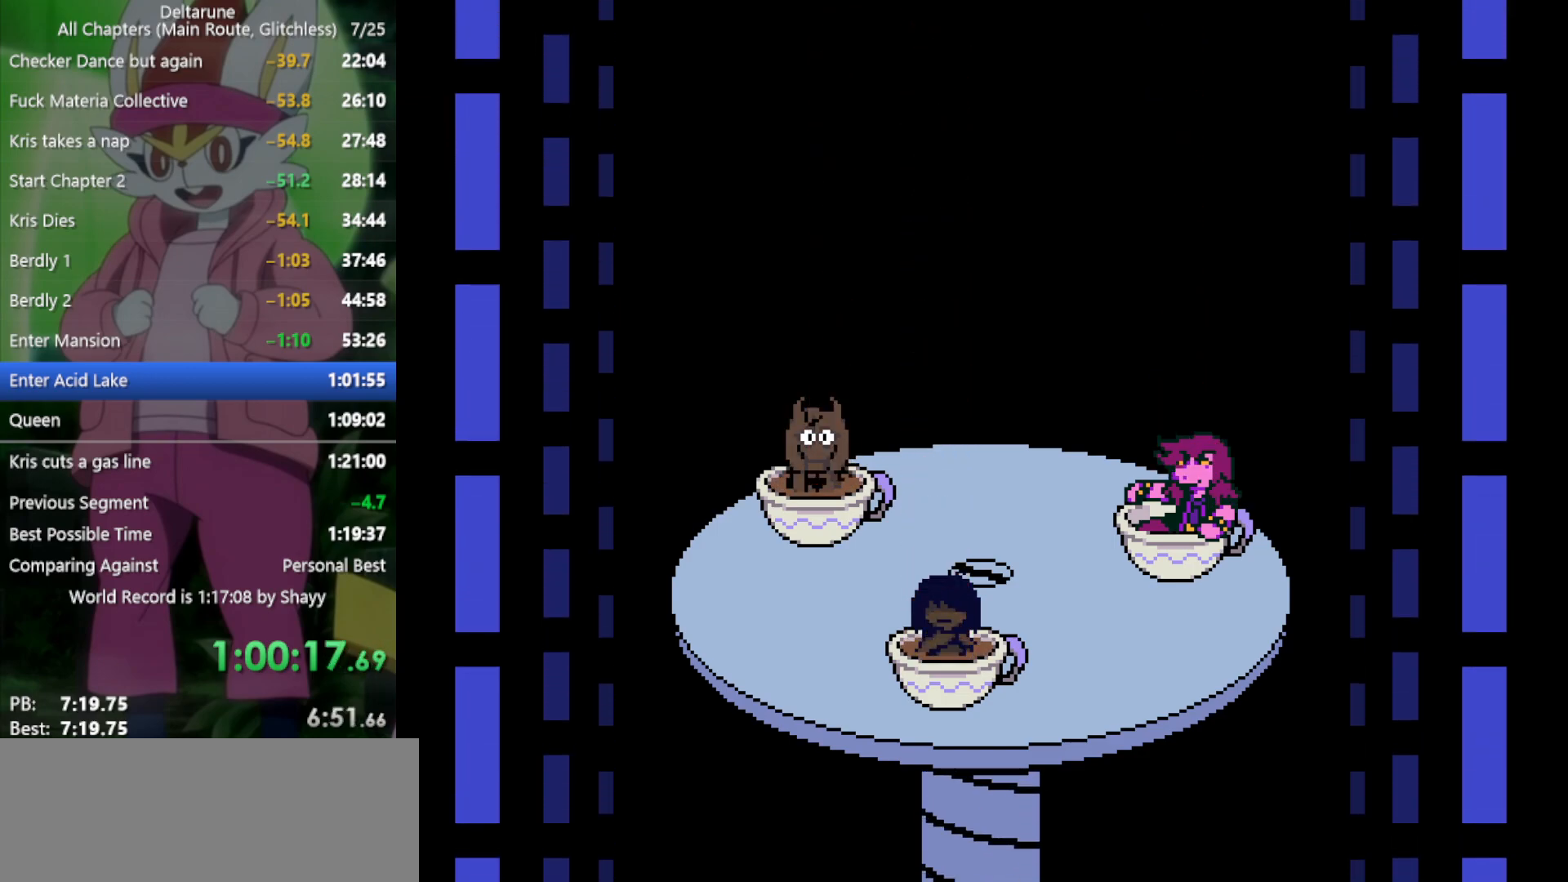
{"keys": ["left", "x"], "events": [[150, "right", "up"], [334, "left", "down"], [434, "up", "up"]]}
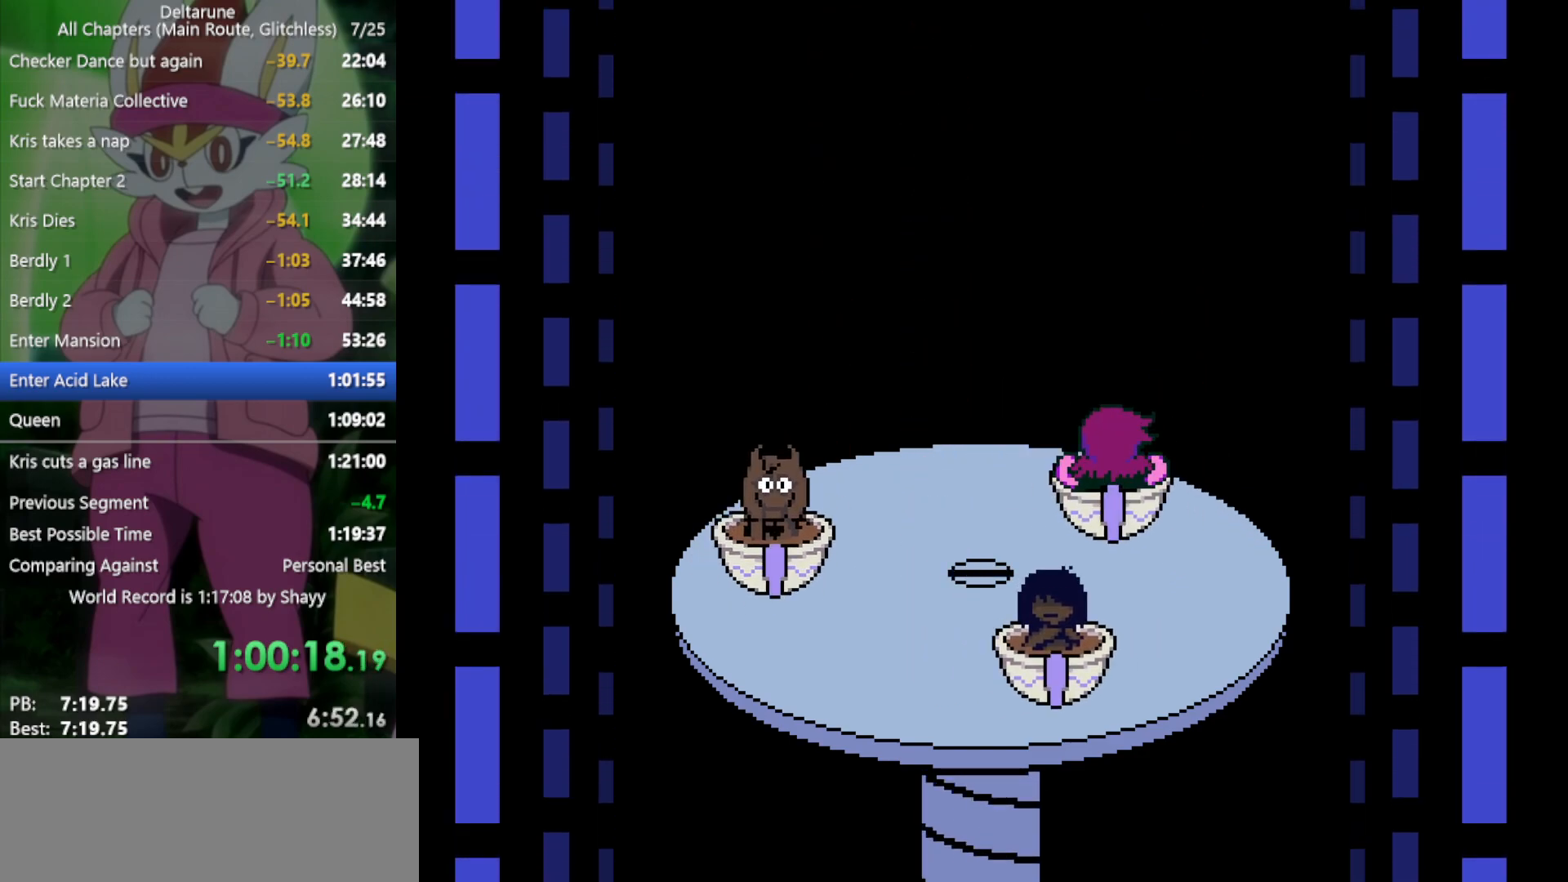
{"keys": ["right", "x"], "events": [[250, "left", "up"], [334, "right", "down"]]}
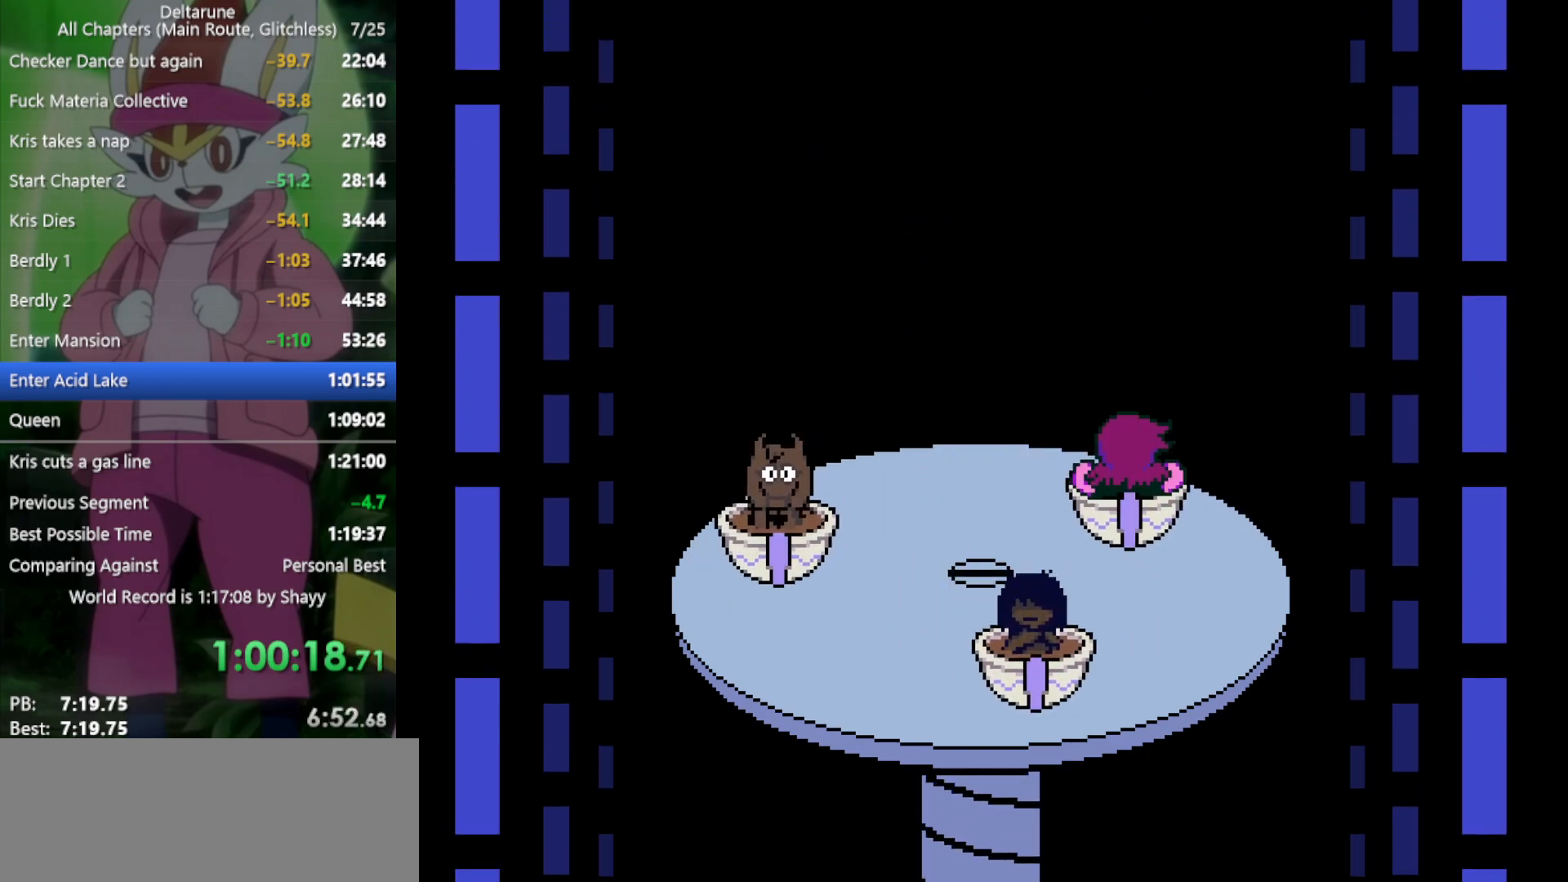
{"keys": ["right", "x"], "events": []}
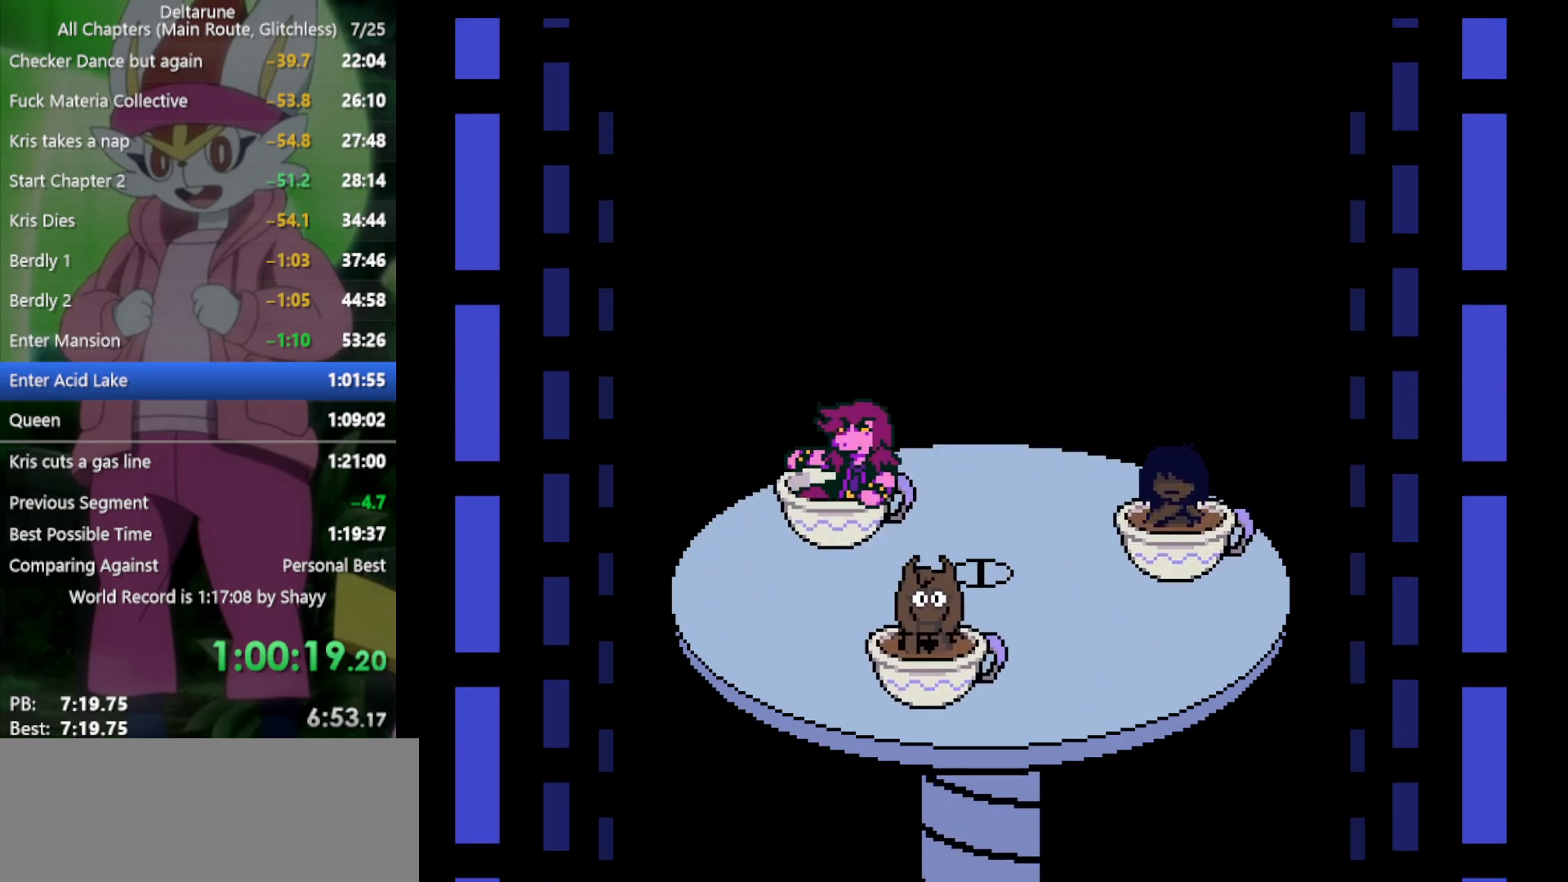
{"keys": ["left", "x"], "events": [[117, "left", "down"], [117, "right", "up"]]}
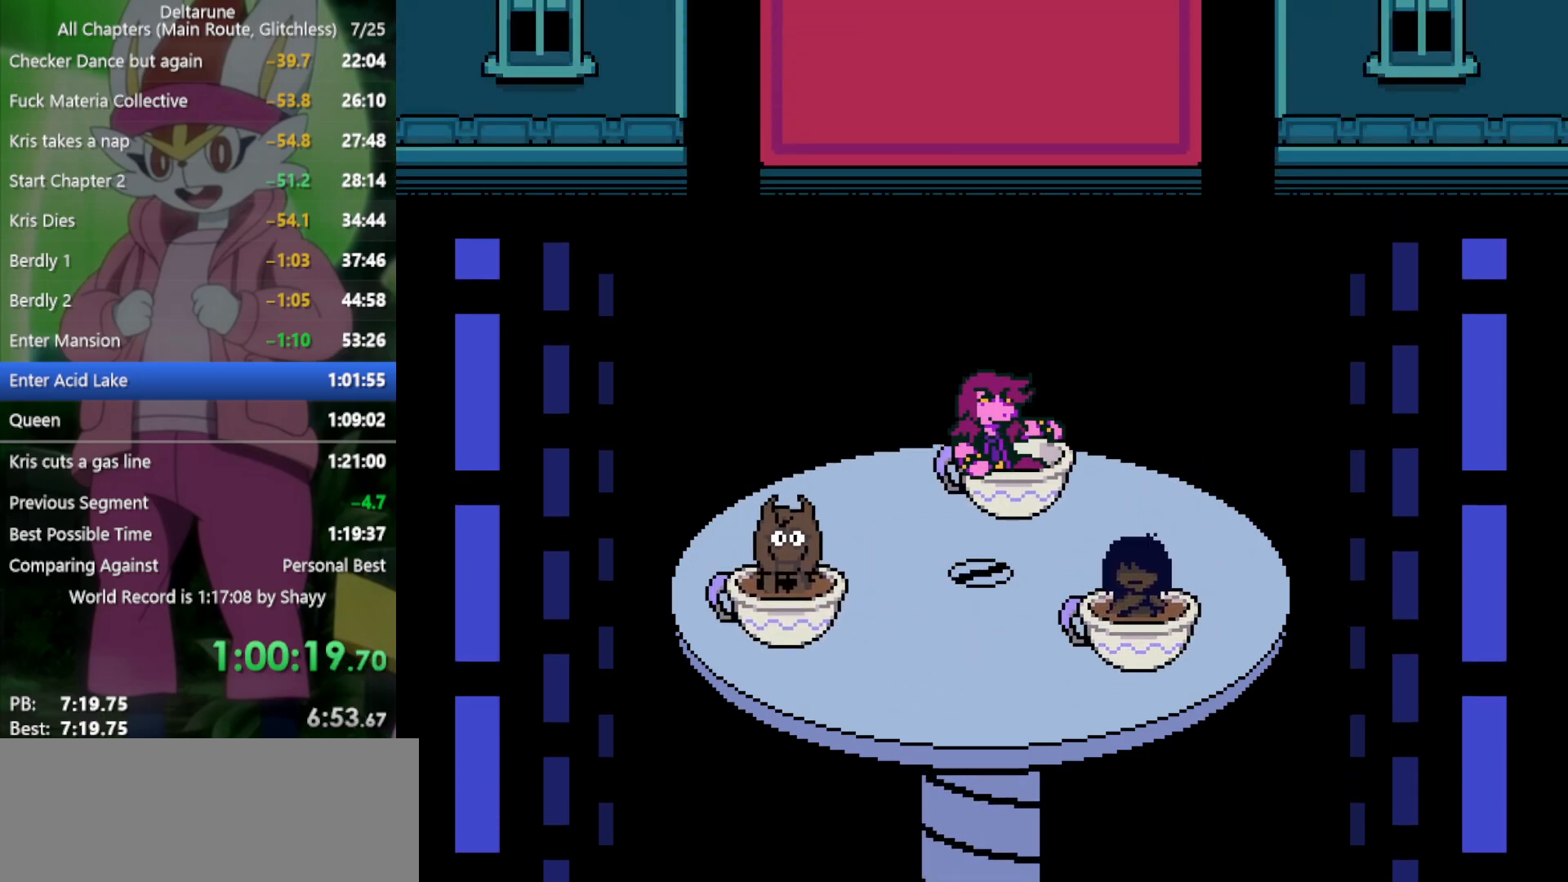
{"keys": ["up", "x"], "events": [[67, "left", "up"], [67, "up", "down"]]}
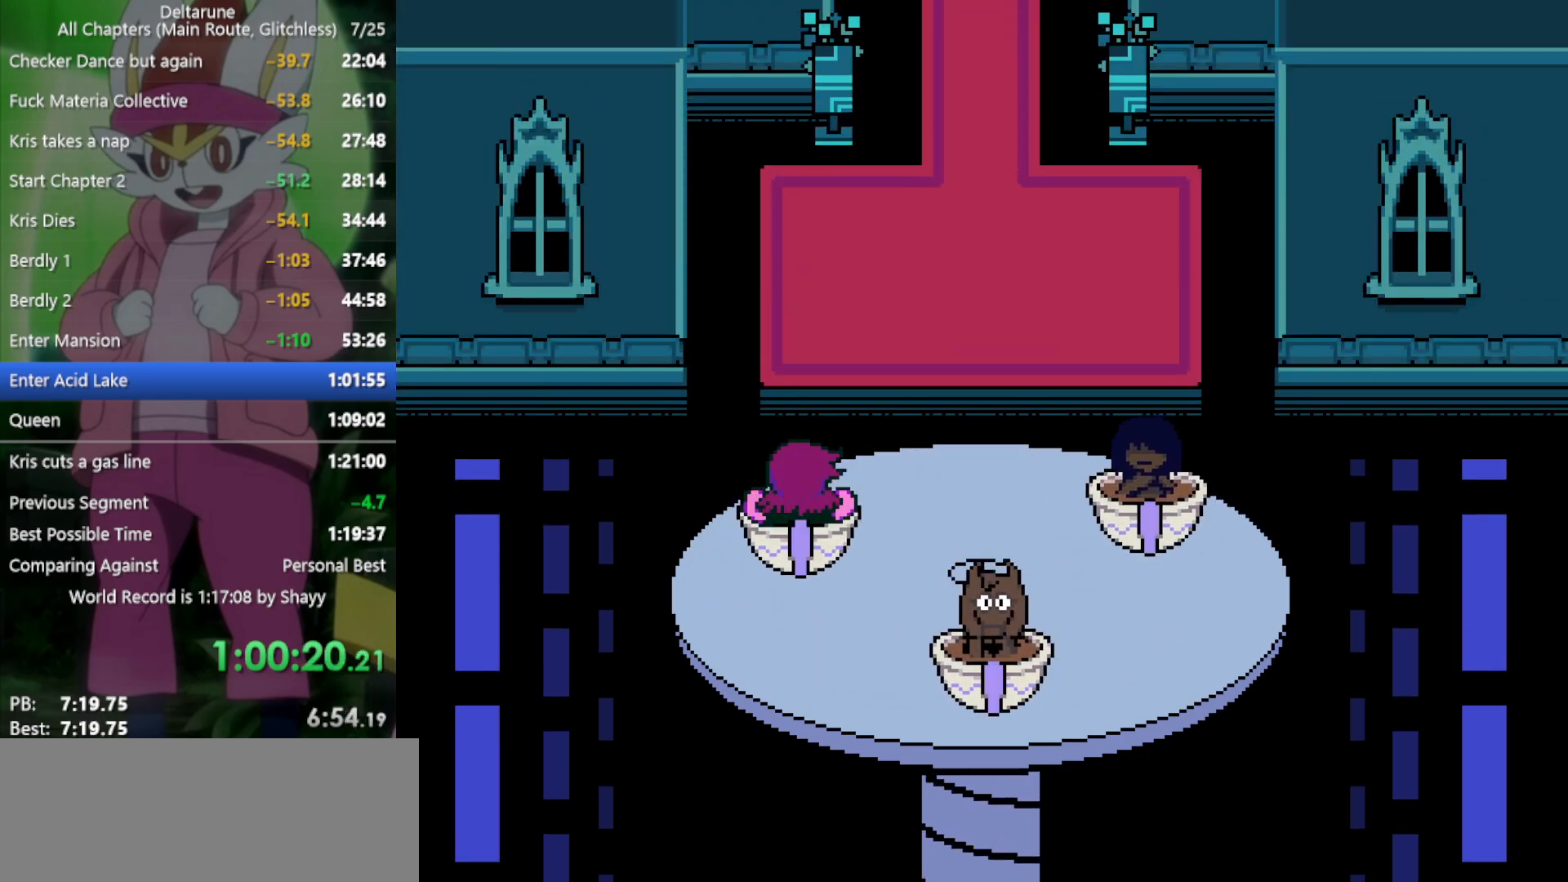
{"keys": ["up", "x"], "events": []}
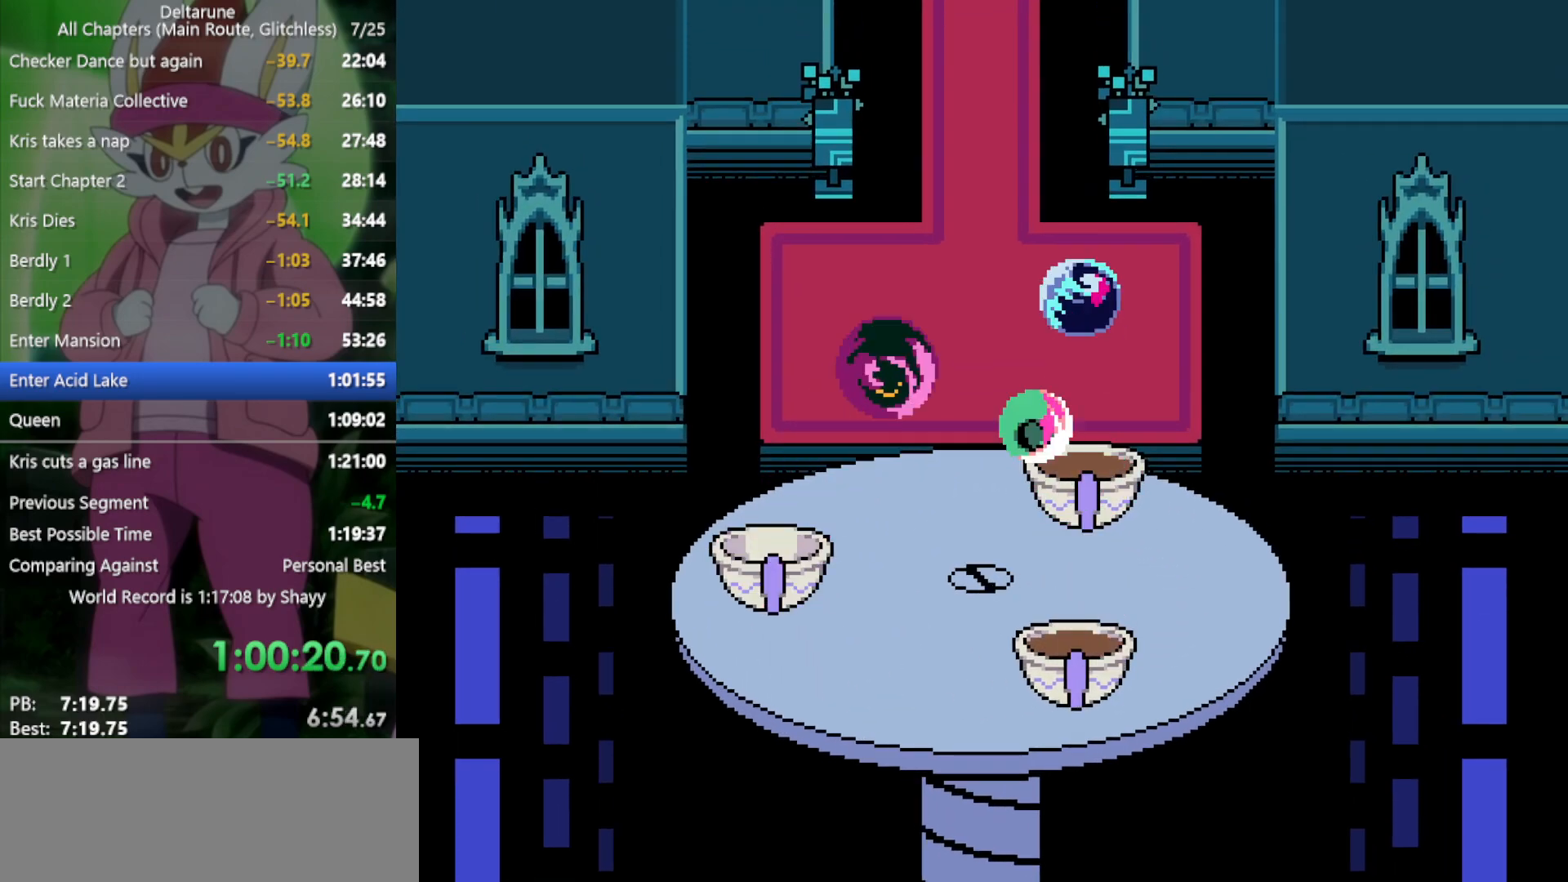
{"keys": ["up", "x"], "events": []}
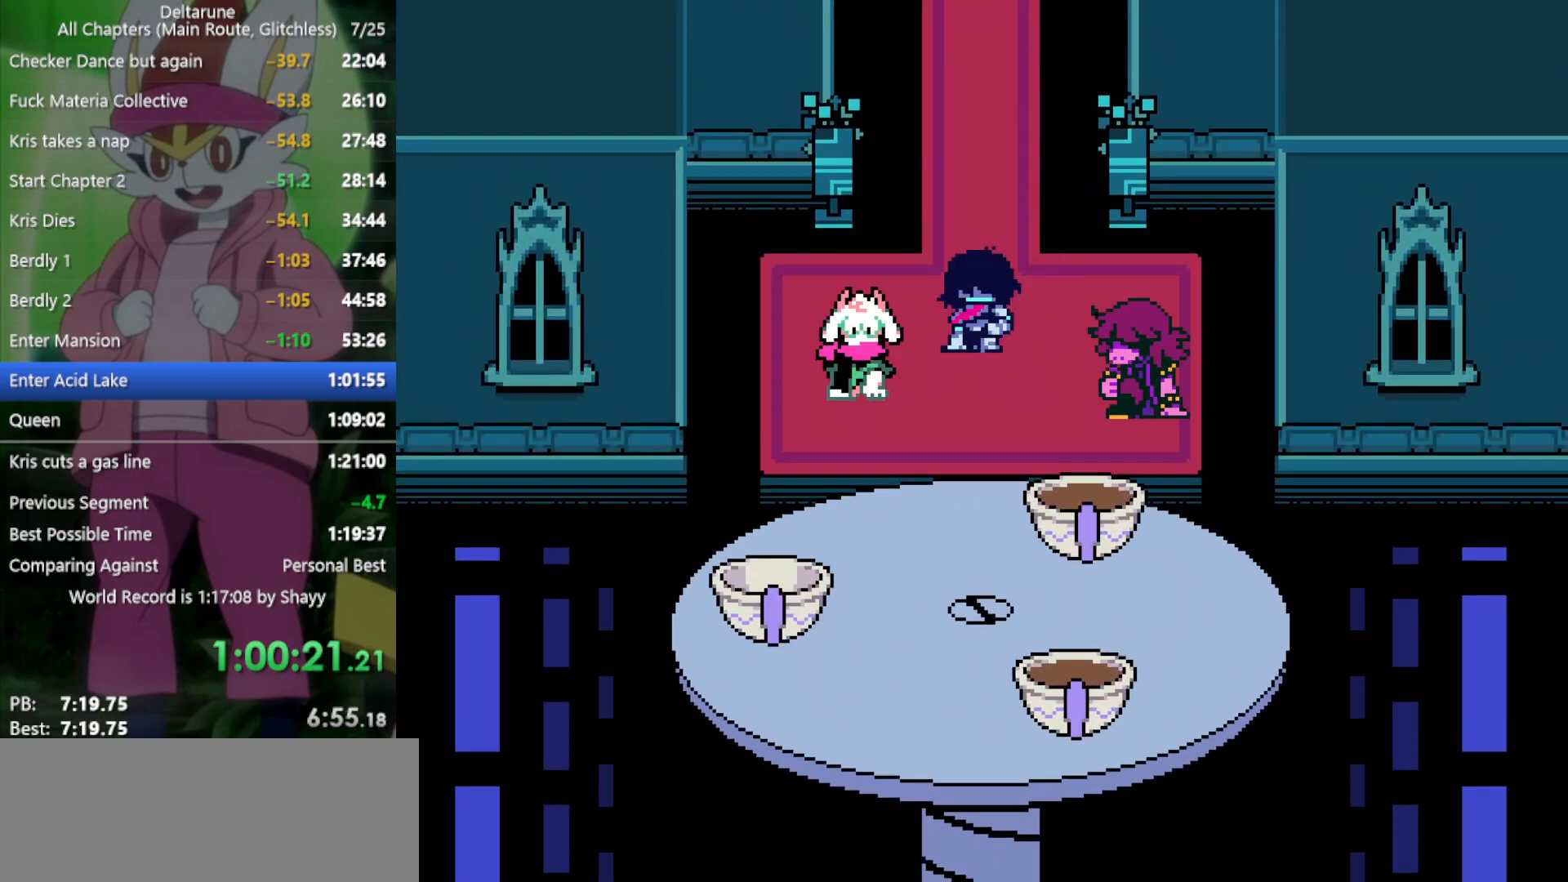
{"keys": ["up", "x"], "events": []}
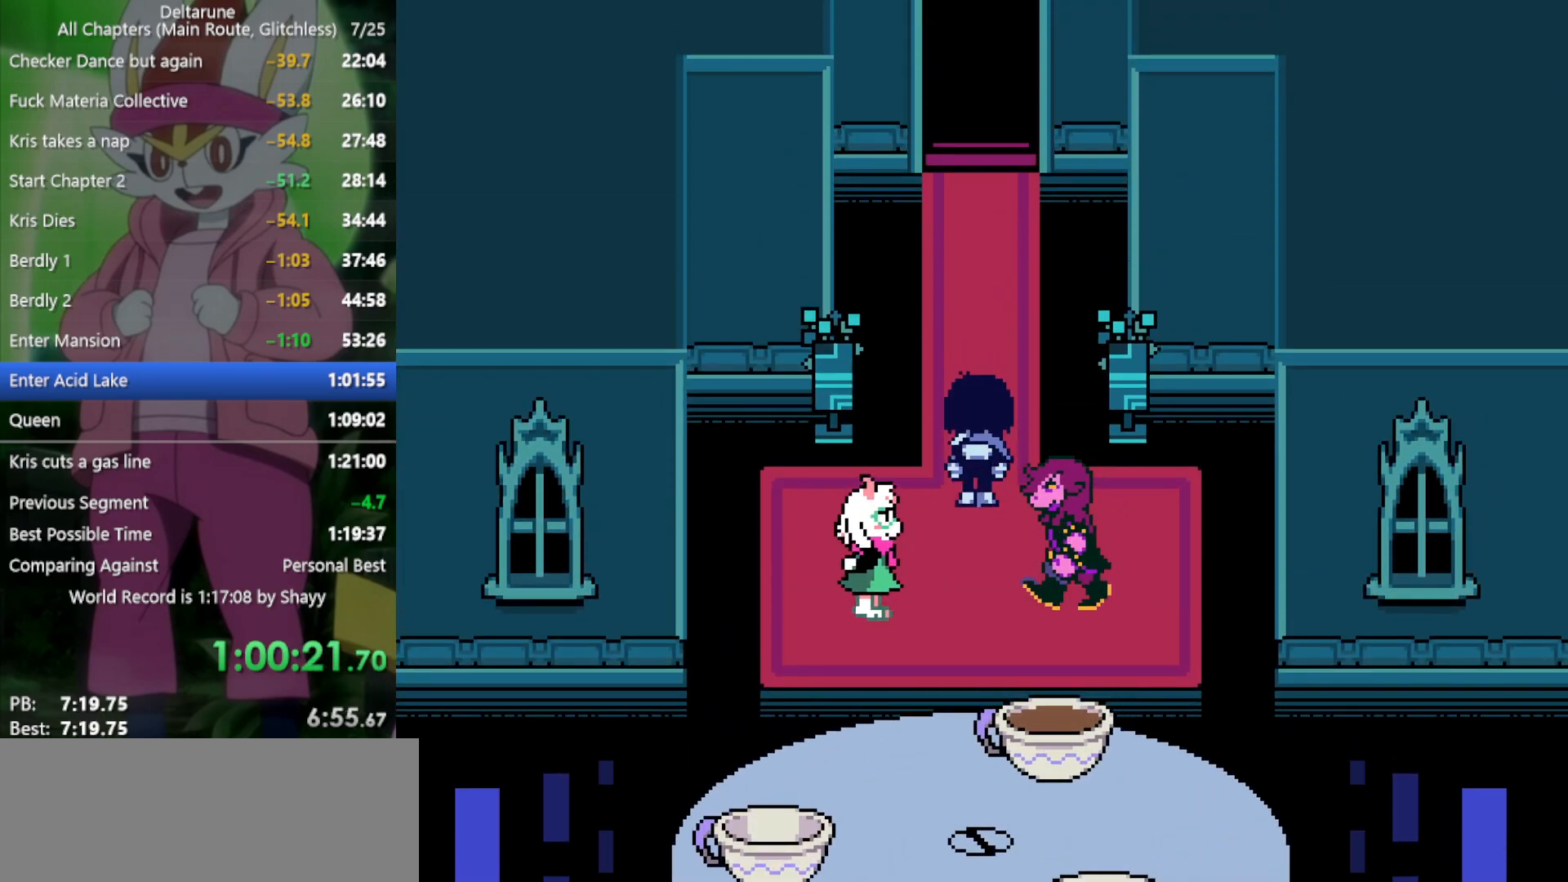
{"keys": ["up", "x"], "events": []}
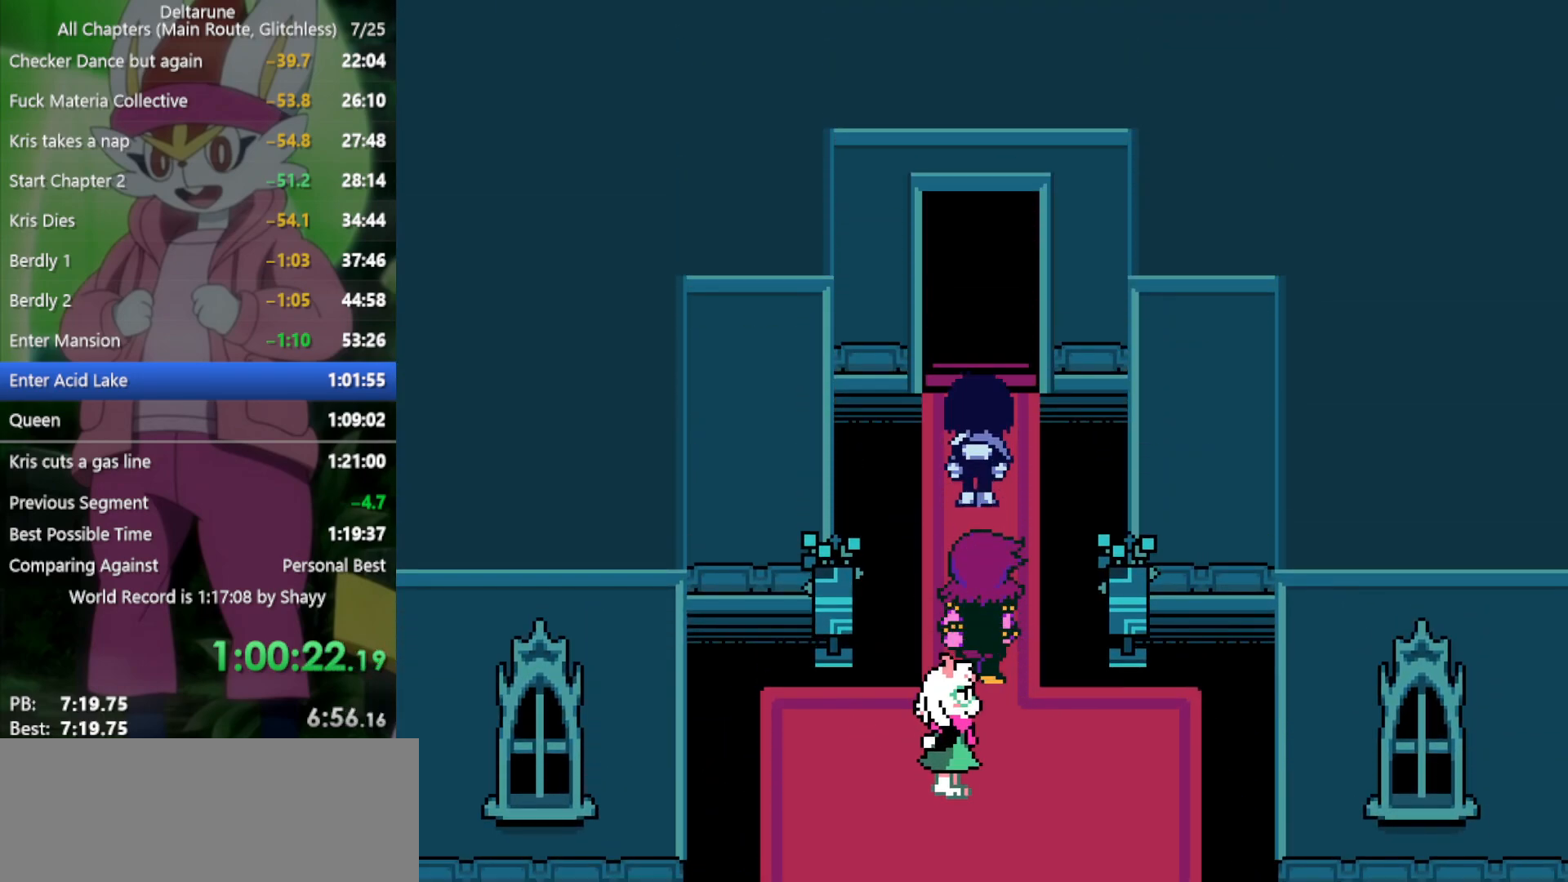
{"keys": ["up", "x"], "events": []}
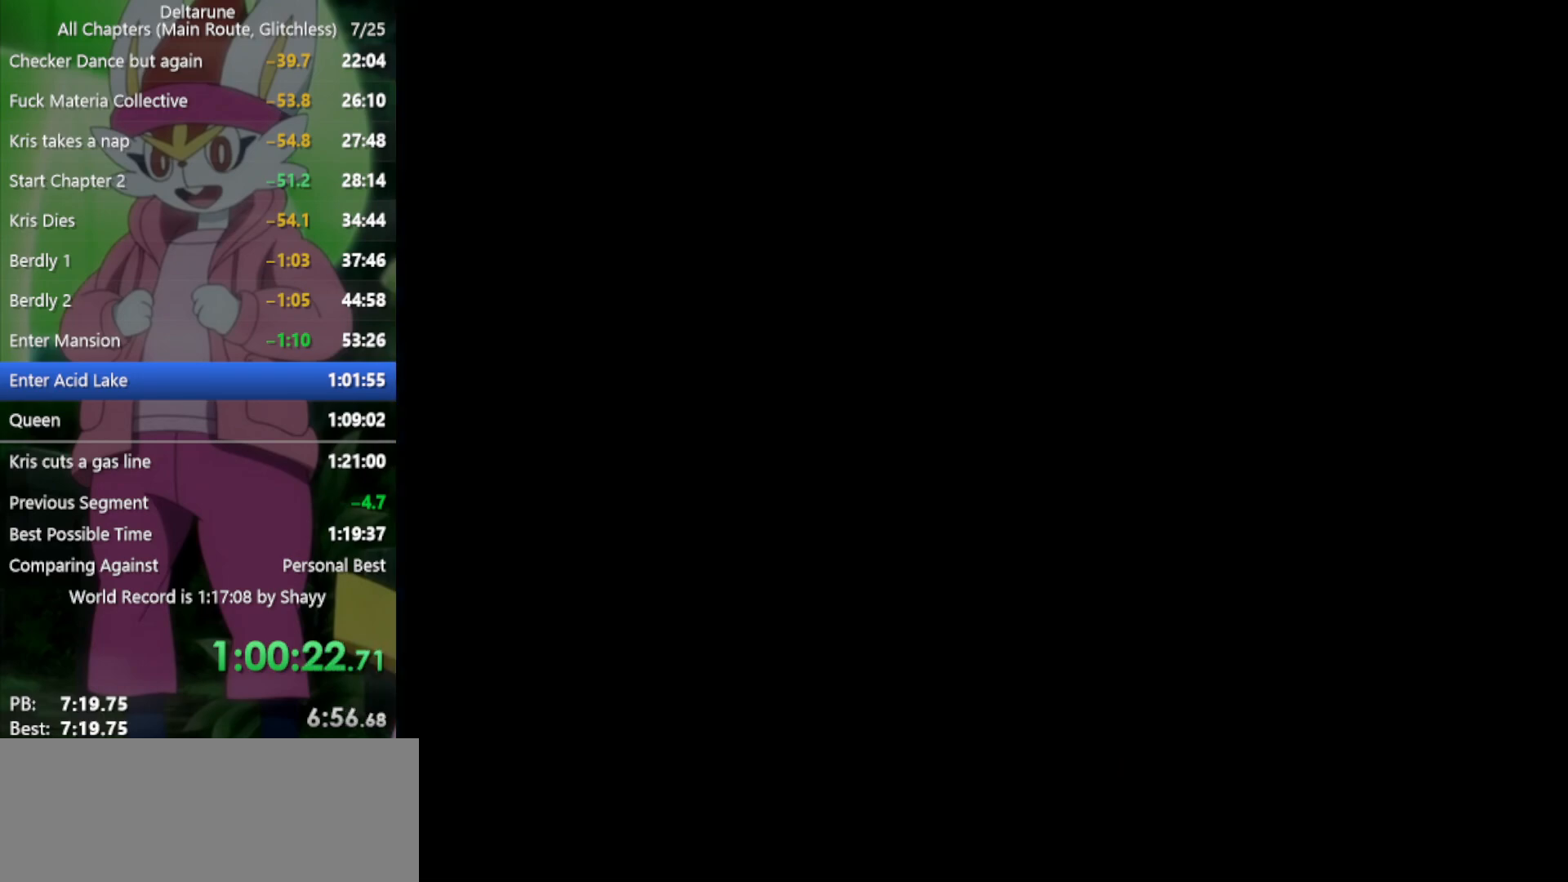
{"keys": ["up", "x"], "events": []}
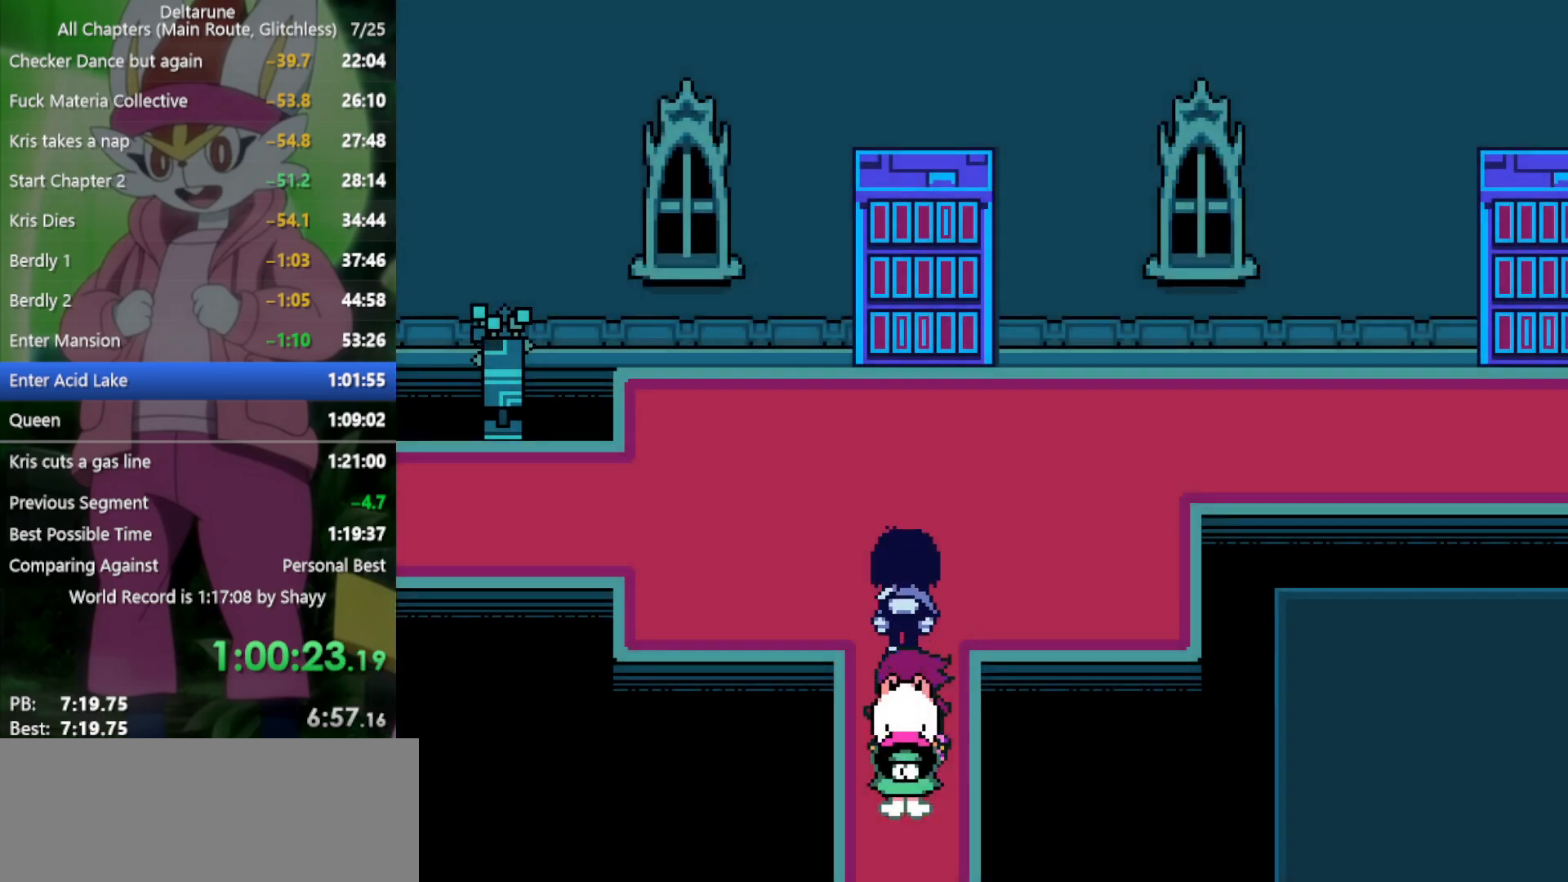
{"keys": ["right", "x"], "events": [[67, "right", "down"], [434, "up", "up"]]}
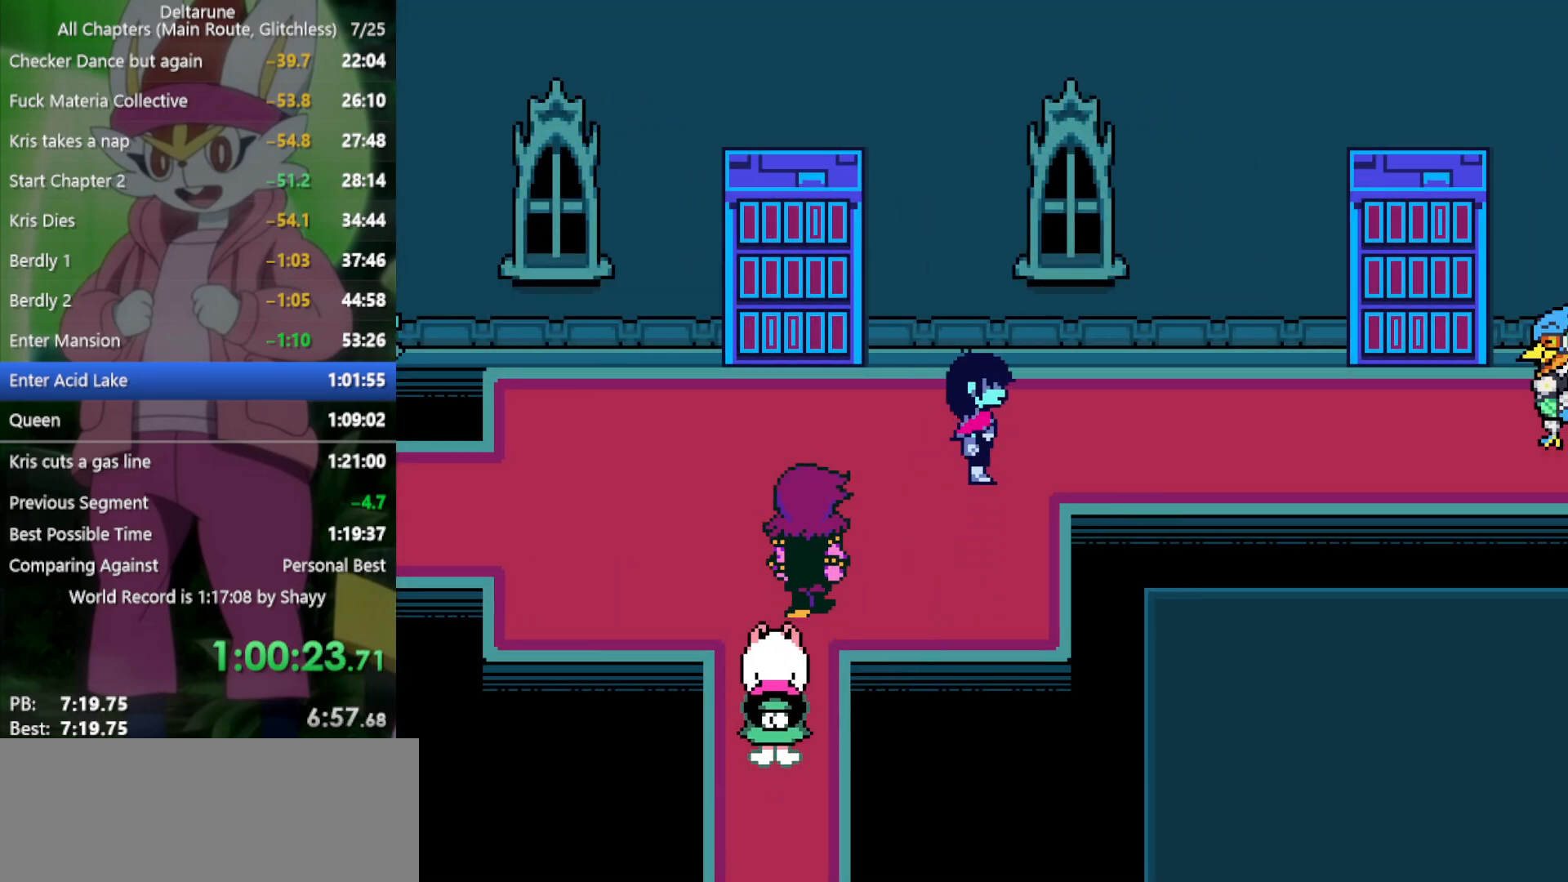
{"keys": ["right", "x"], "events": []}
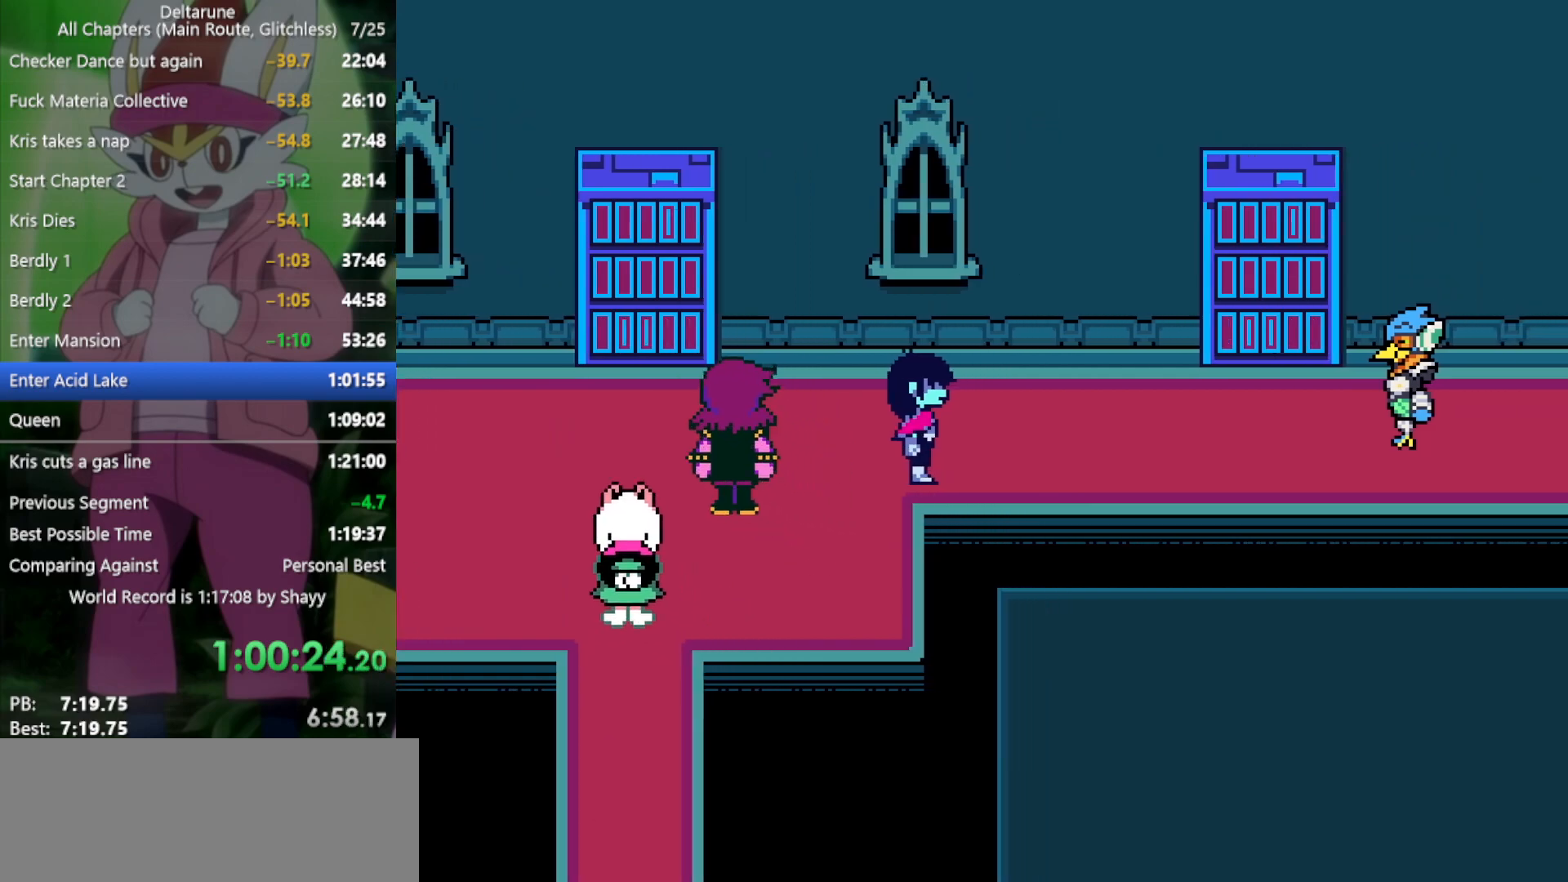
{"keys": ["right", "x"], "events": []}
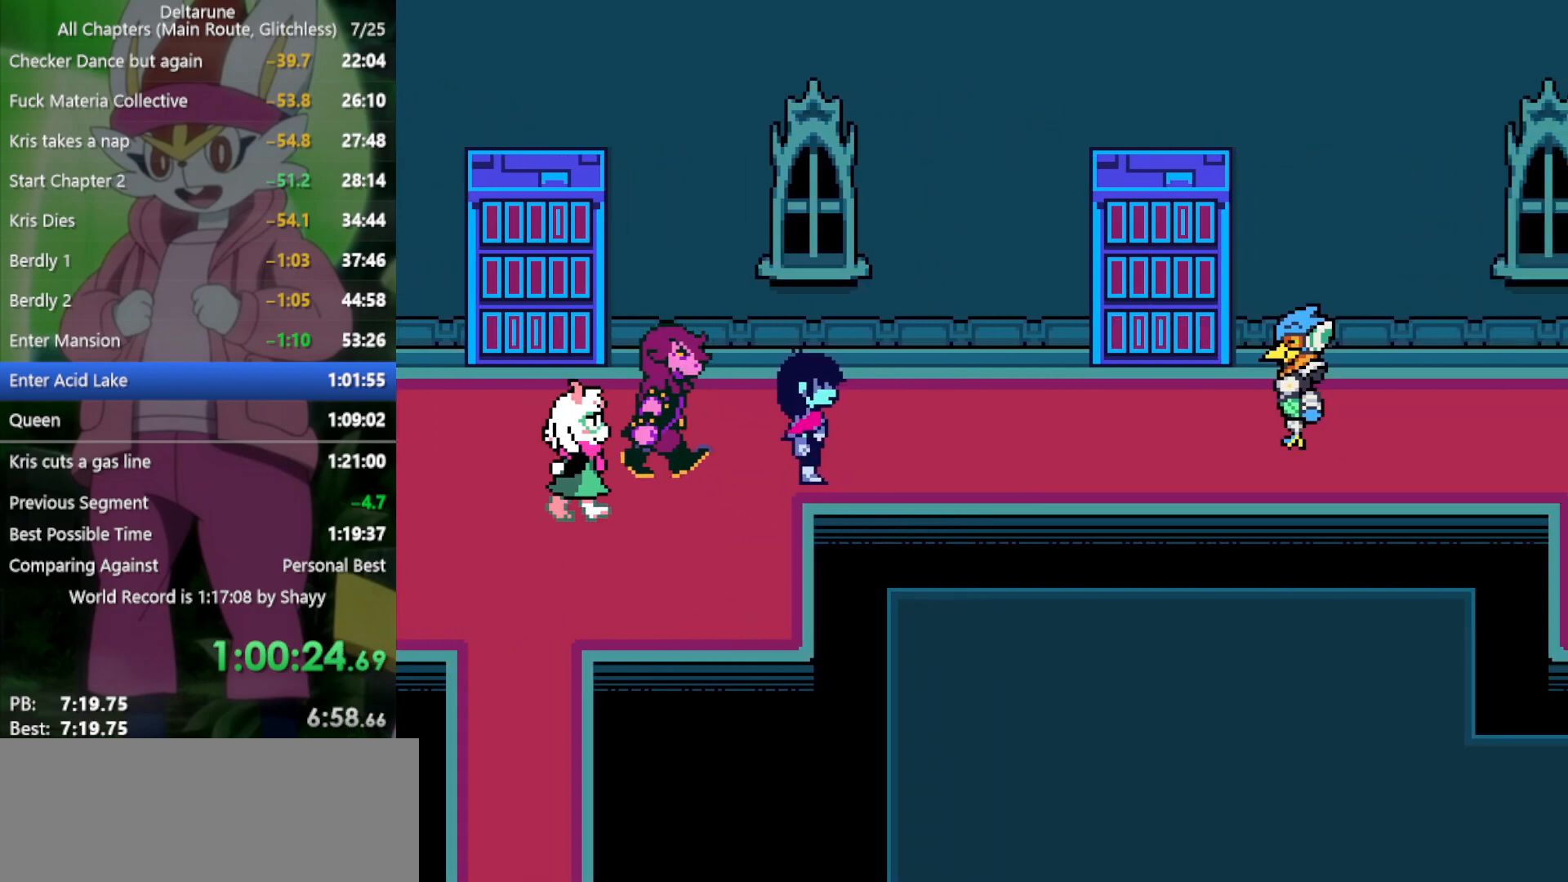
{"keys": ["right", "x"], "events": []}
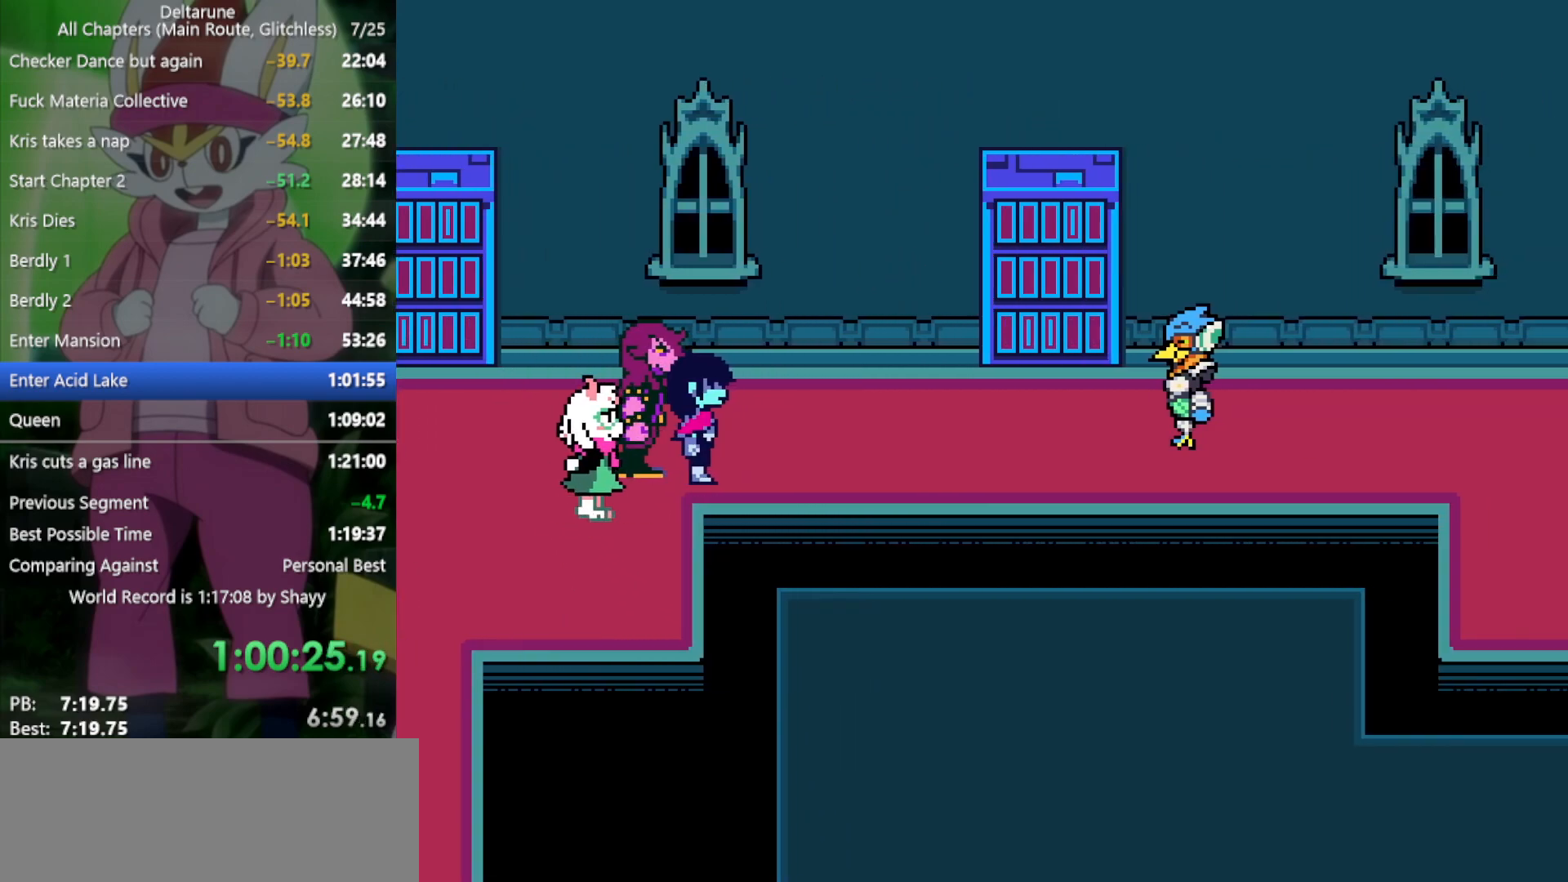
{"keys": ["left", "x", "z"], "events": [[217, "left", "down"], [267, "right", "up"], [400, "z", "down"]]}
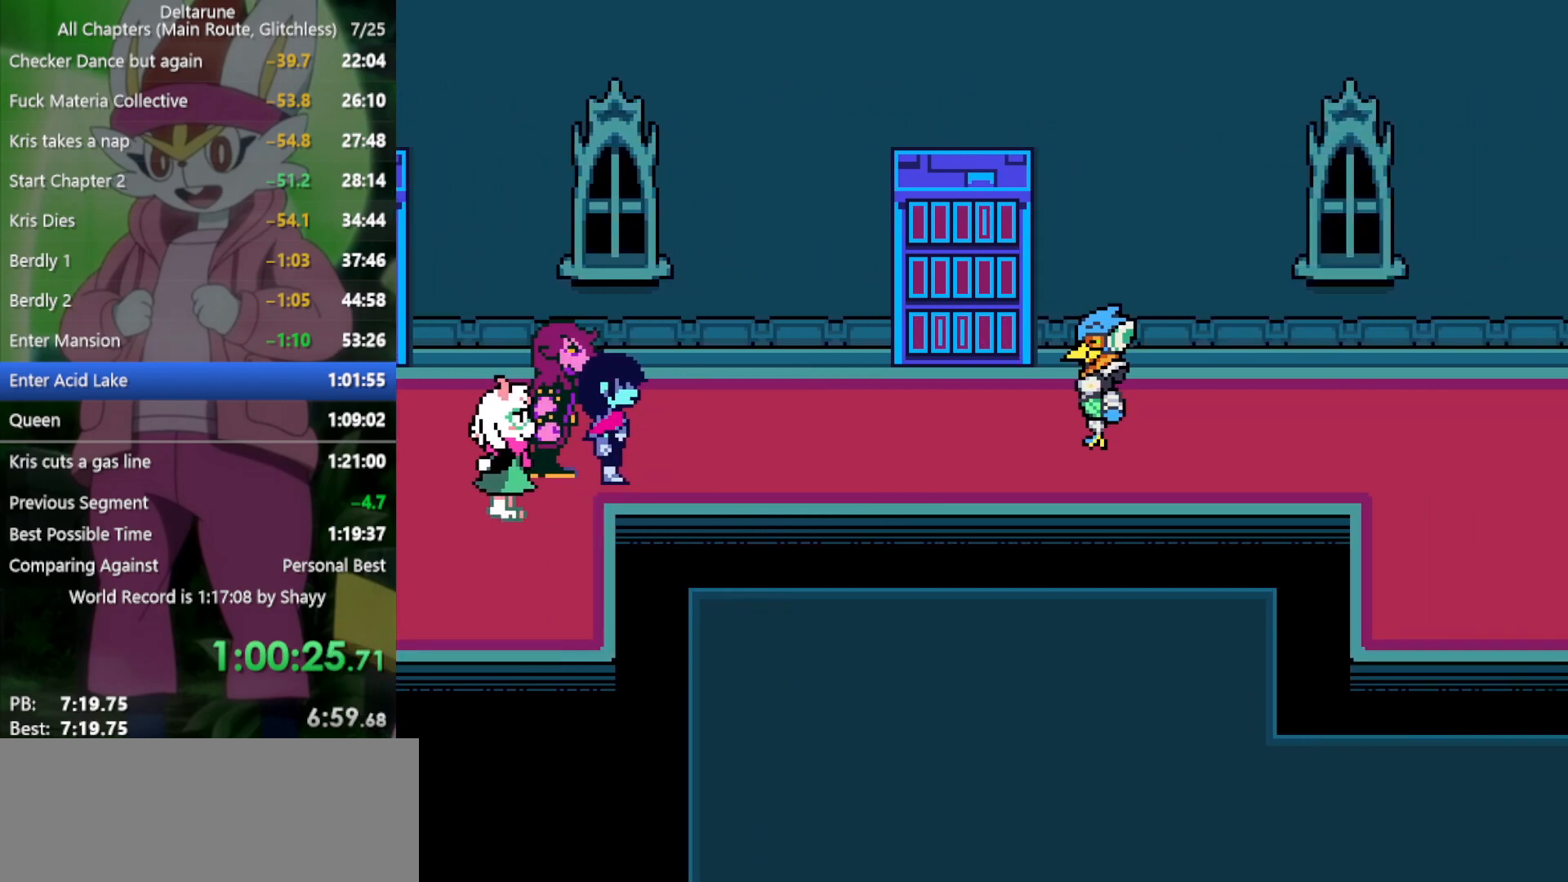
{"keys": ["left", "x"], "events": [[34, "z", "up"], [134, "z", "down"], [184, "z", "up"], [267, "z", "down"], [367, "z", "up"], [450, "z", "down"], [500, "z", "up"]]}
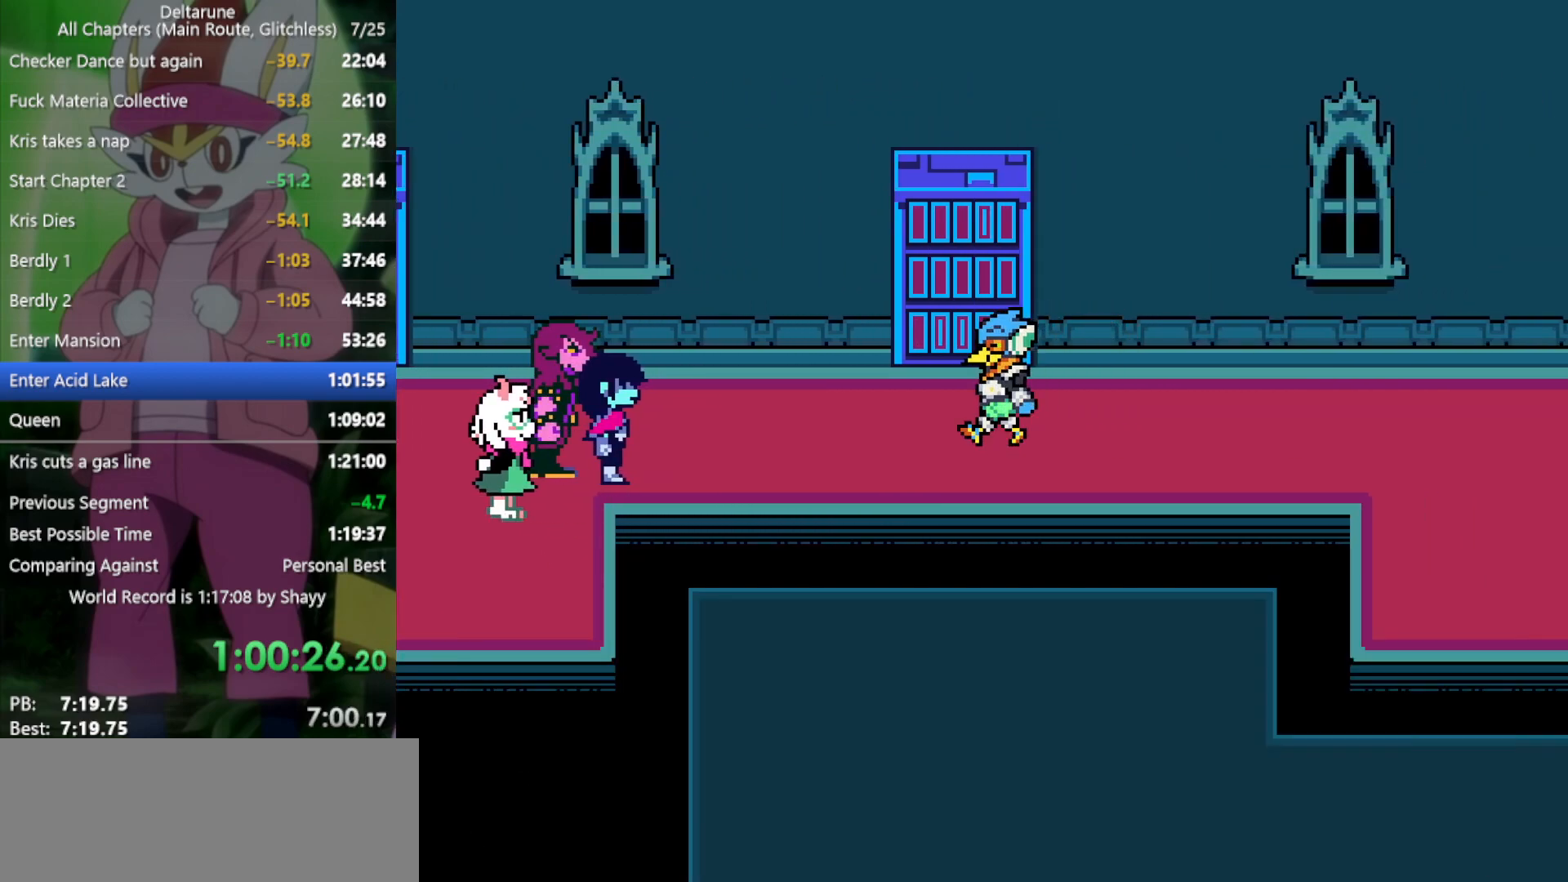
{"keys": ["x", "z"], "events": [[84, "z", "down"], [184, "z", "up"], [267, "z", "down"], [367, "z", "up"], [500, "left", "up"], [500, "z", "down"]]}
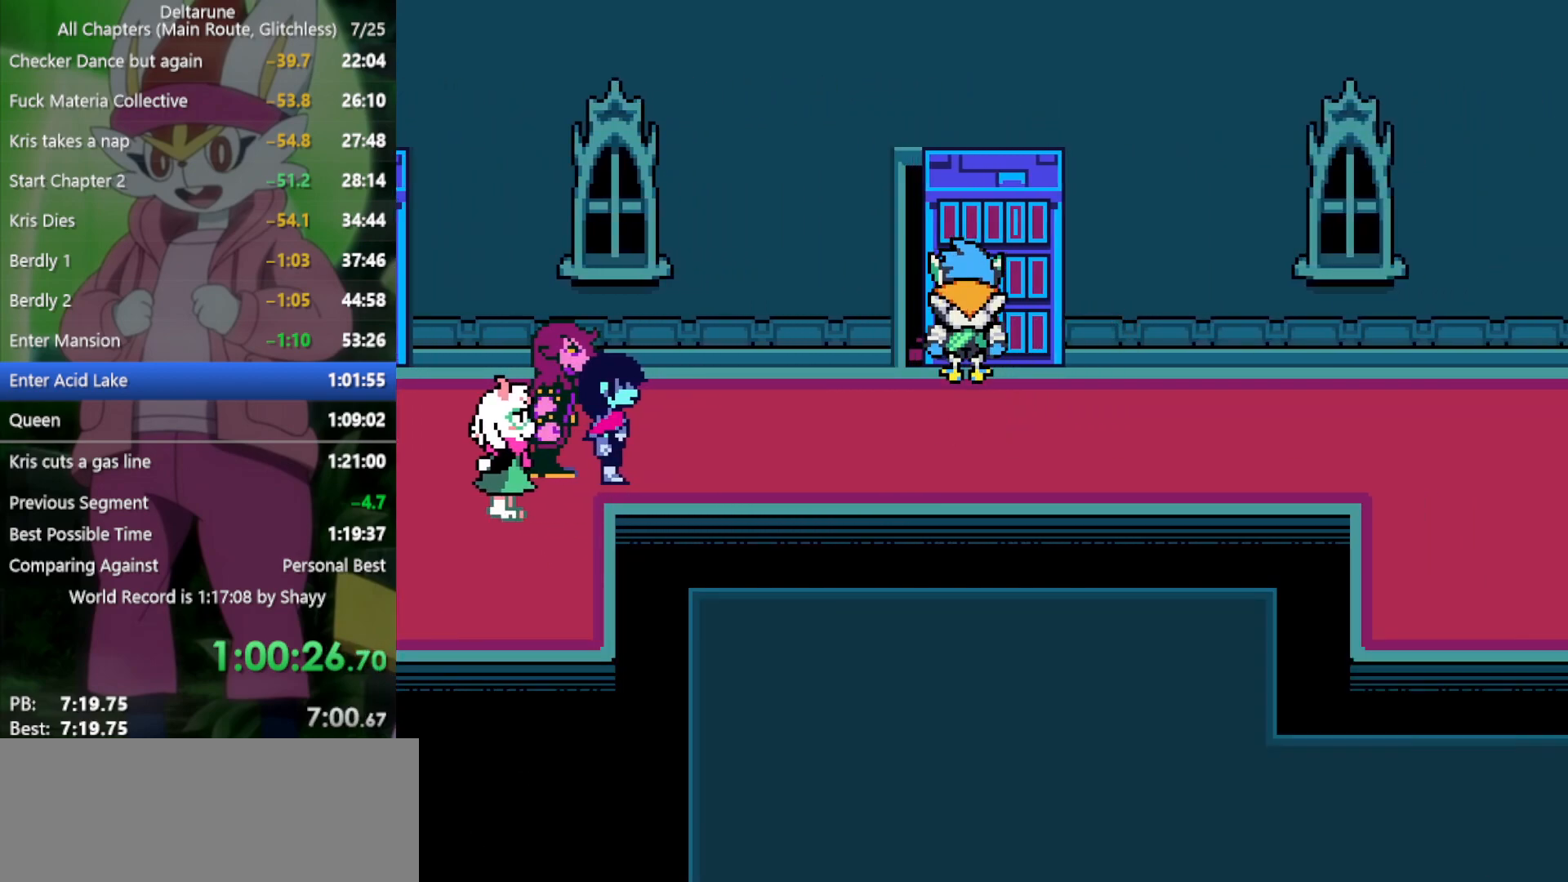
{"keys": ["left", "x"], "events": [[84, "z", "up"], [184, "z", "down"], [267, "z", "up"], [317, "left", "down"], [417, "z", "down"], [500, "z", "up"]]}
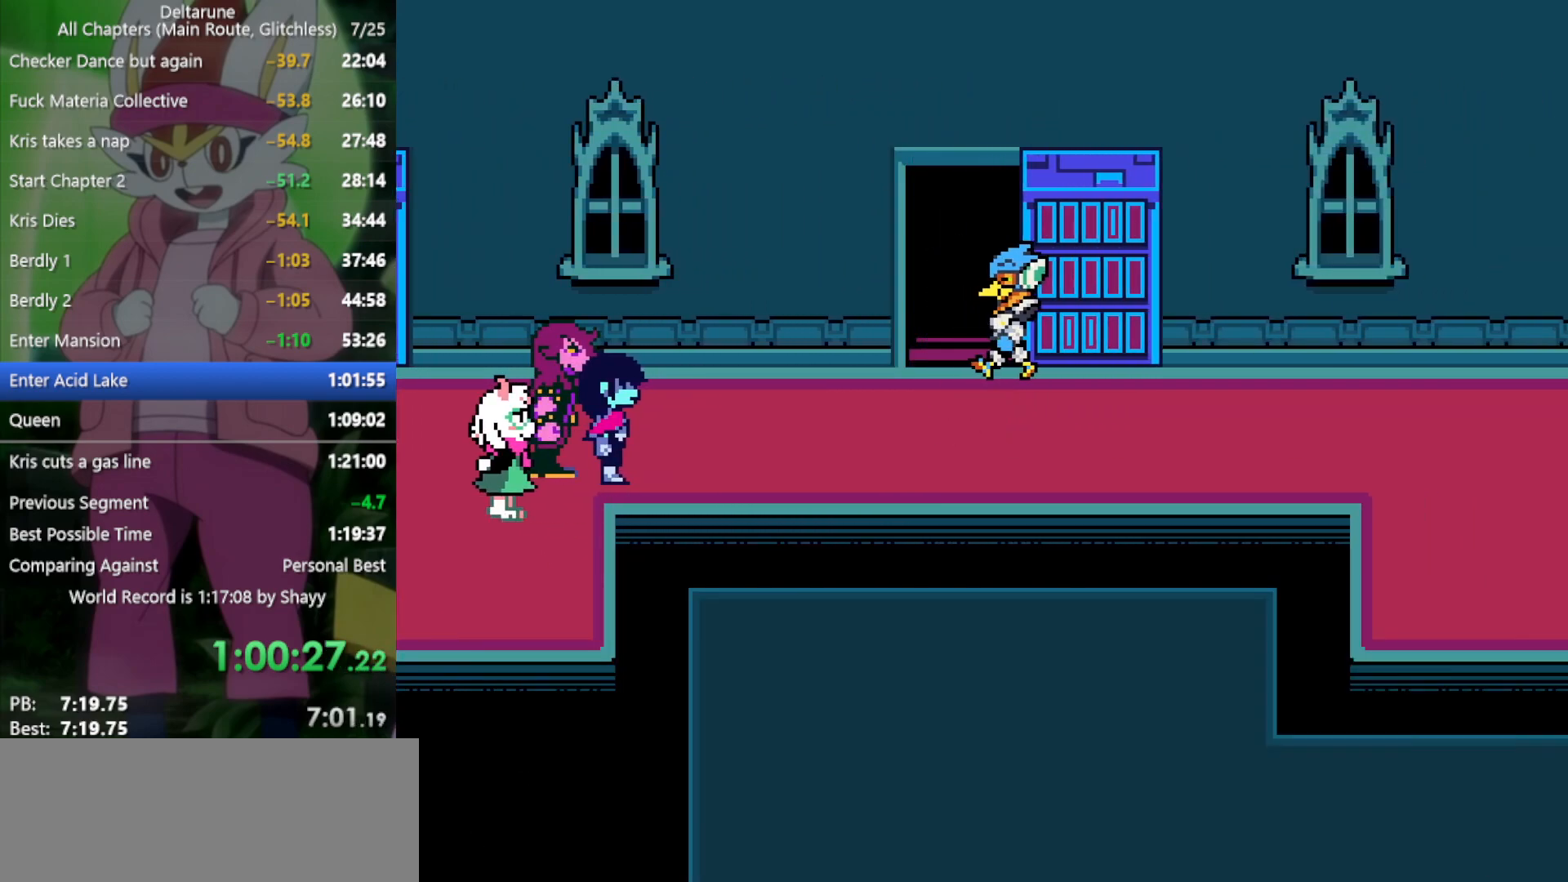
{"keys": ["left", "x"], "events": [[84, "z", "down"], [134, "z", "up"], [234, "z", "down"], [317, "z", "up"], [417, "z", "down"], [500, "z", "up"]]}